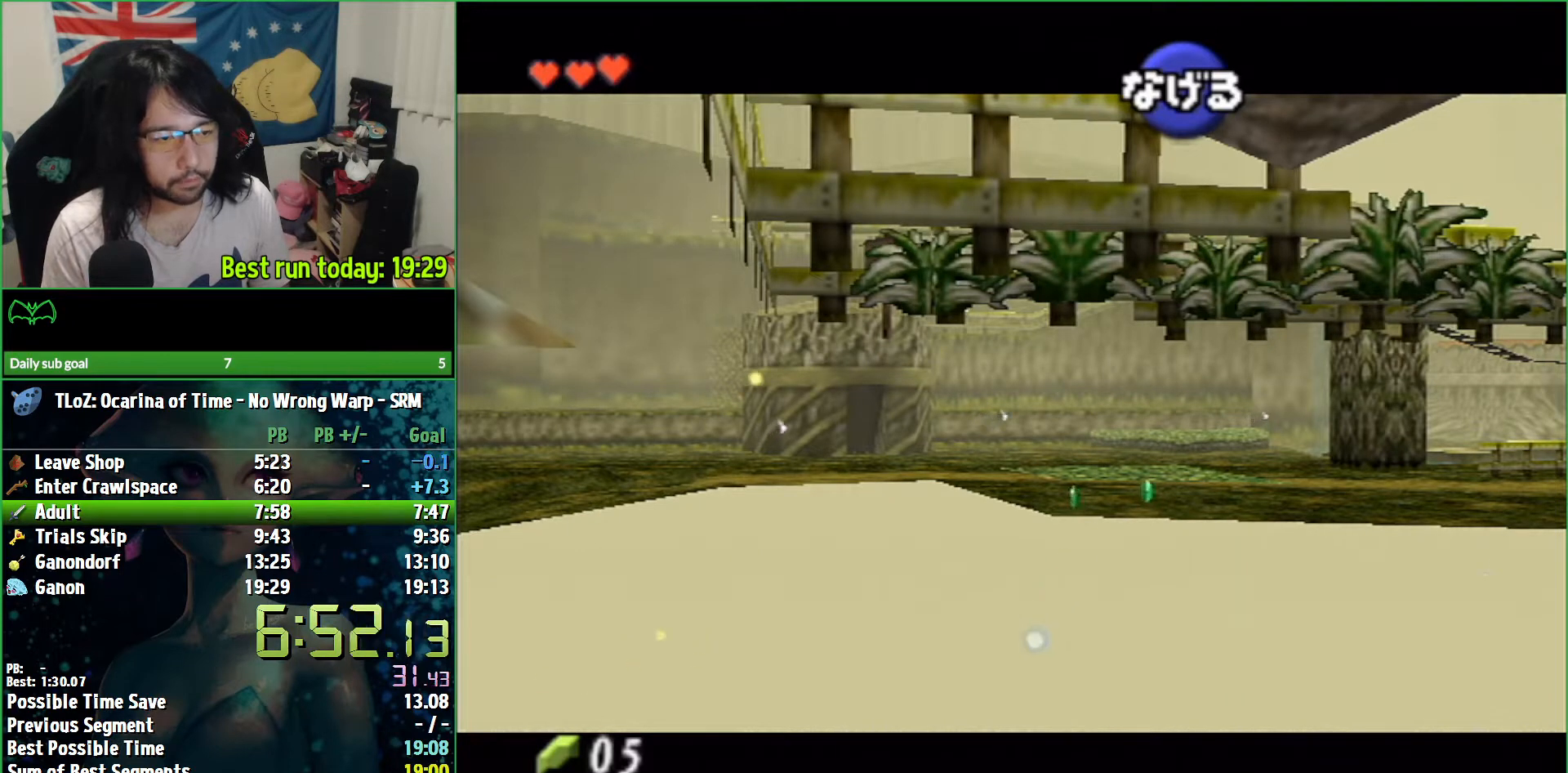
Gameplay with a controller (Nintendo layout); each line is a JSON object with the inputs held at the frame after it. "events" lists button and stick changes between this image and that frame as [ms after this image, input, new state], when the widget could be followed in between. Not read: L3 R3.
{"buttons": [], "left_stick": "up-right", "right_stick": "center", "events": [[433, "left_stick", "up-right"]]}
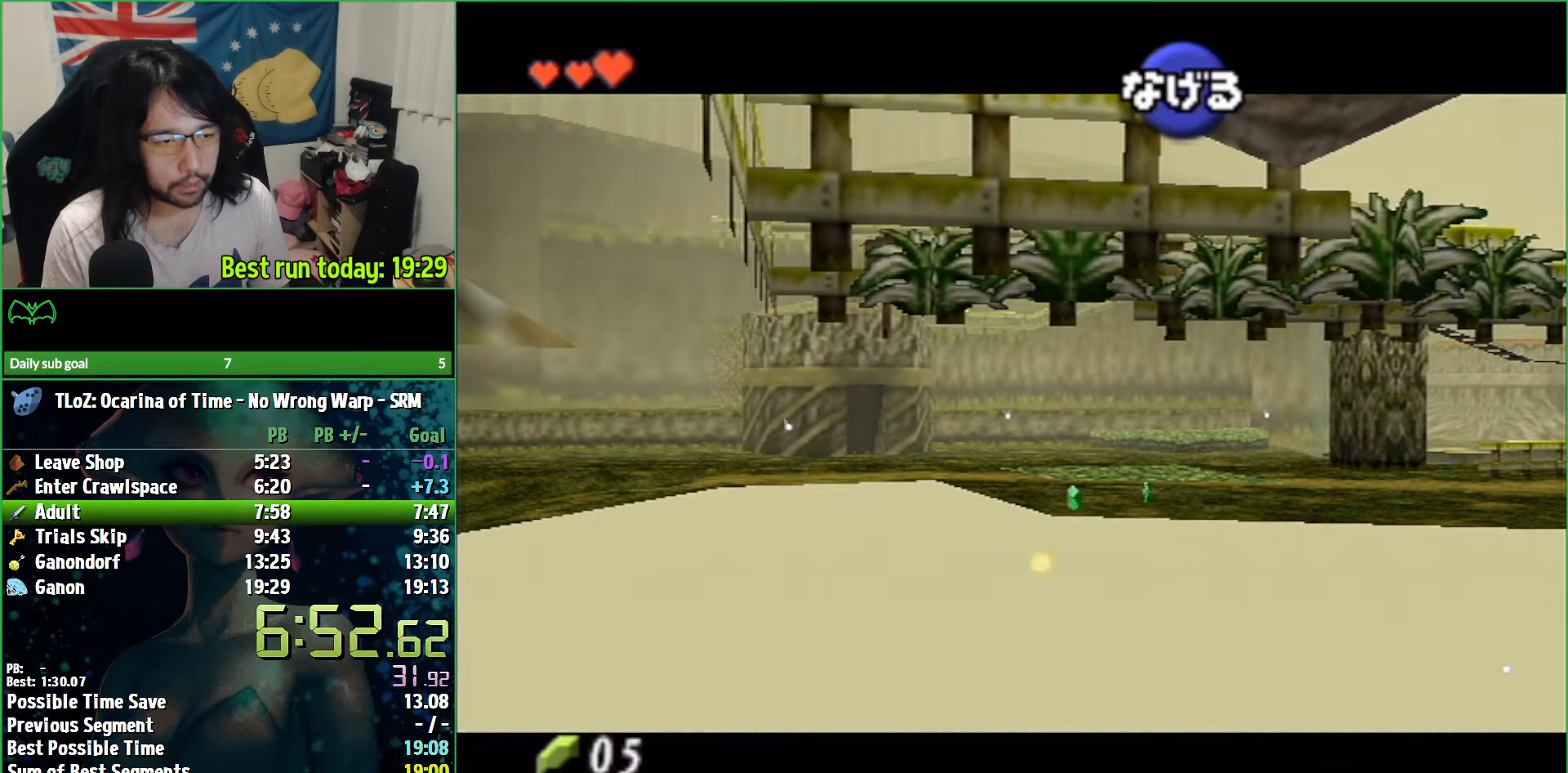
{"buttons": [], "left_stick": "up-right", "right_stick": "center", "events": []}
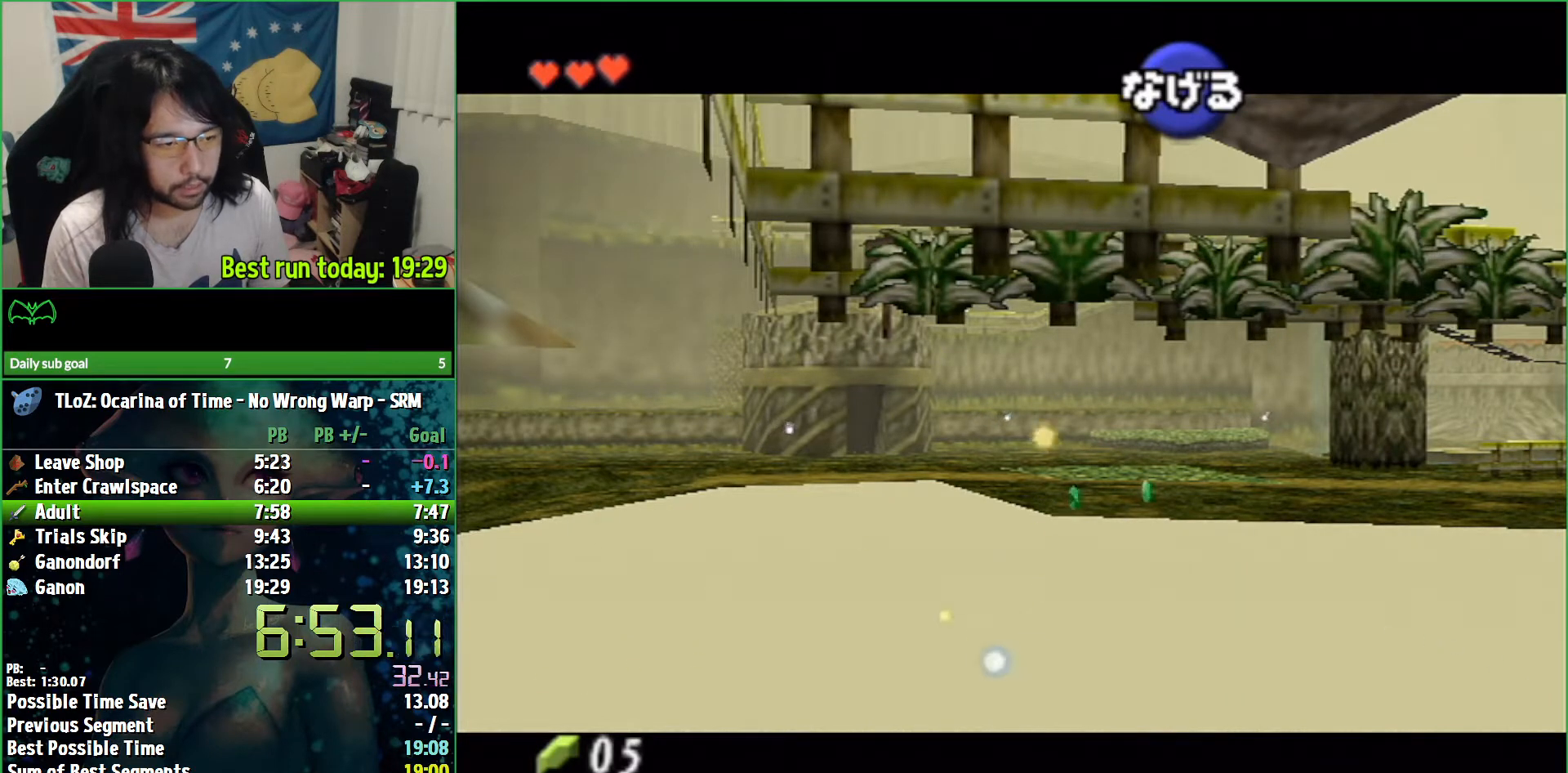
{"buttons": [], "left_stick": "up-right", "right_stick": "center", "events": []}
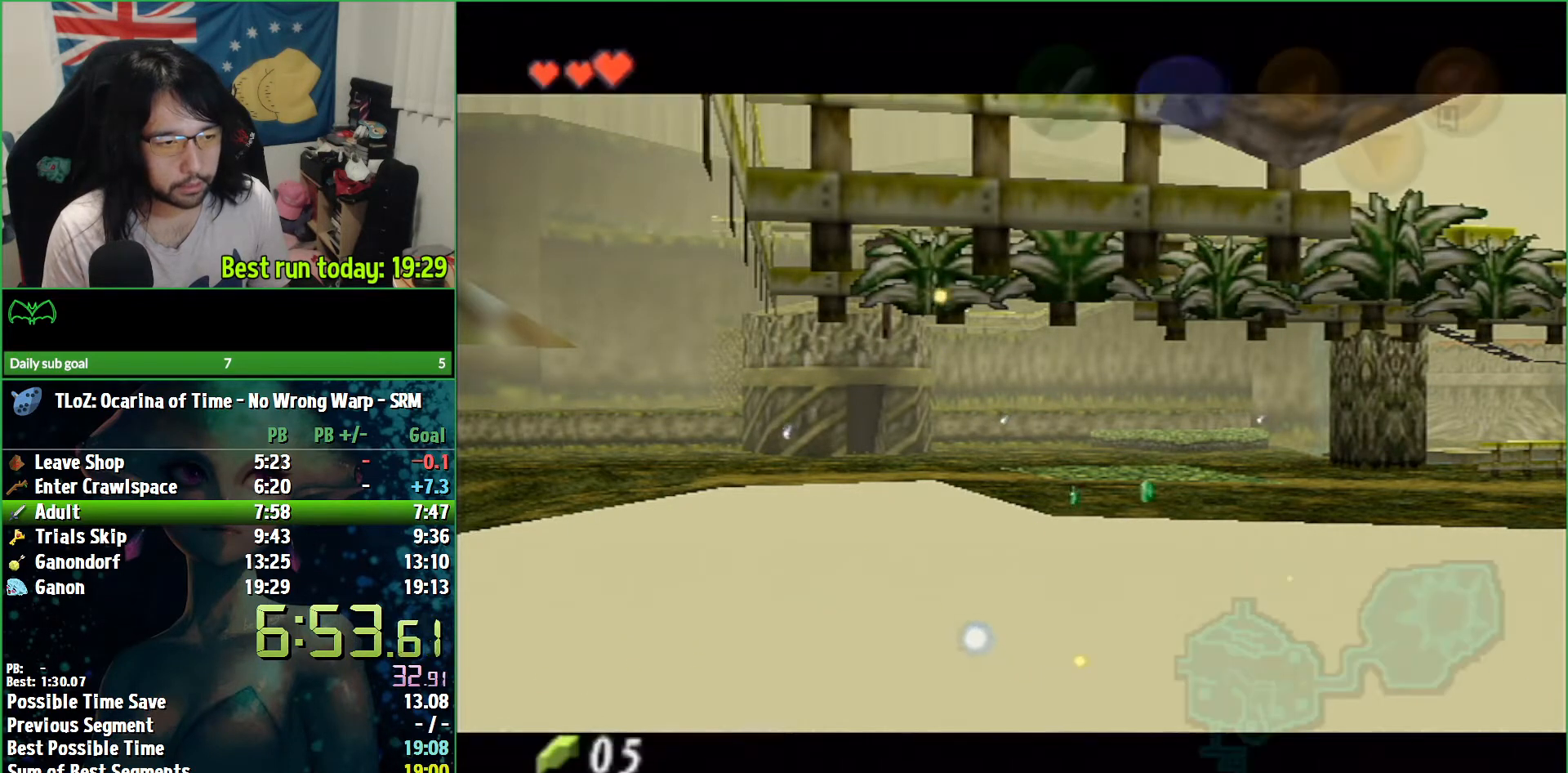
{"buttons": [], "left_stick": "up", "right_stick": "center", "events": [[167, "left_stick", "up"]]}
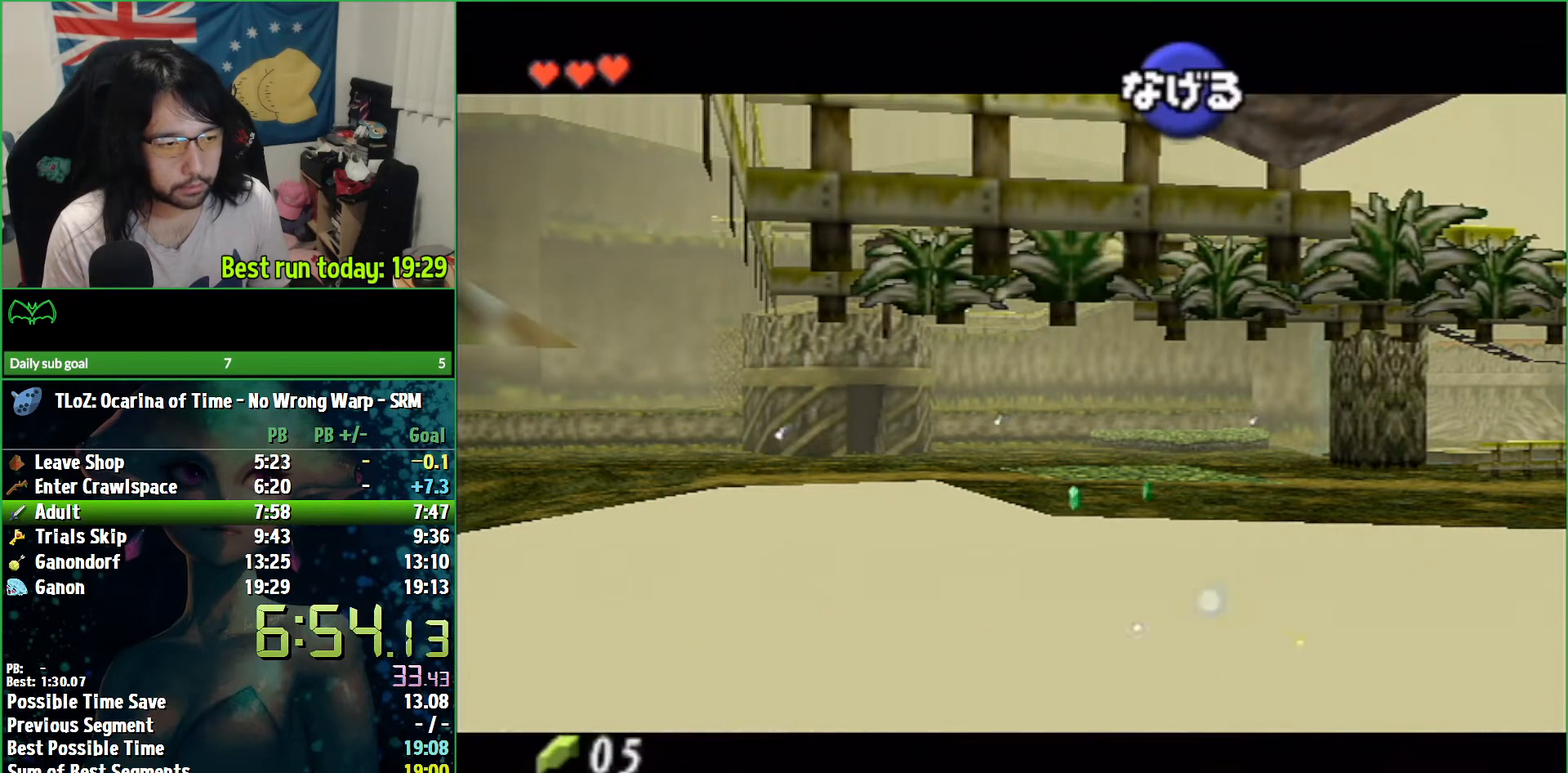
{"buttons": [], "left_stick": "up", "right_stick": "center", "events": []}
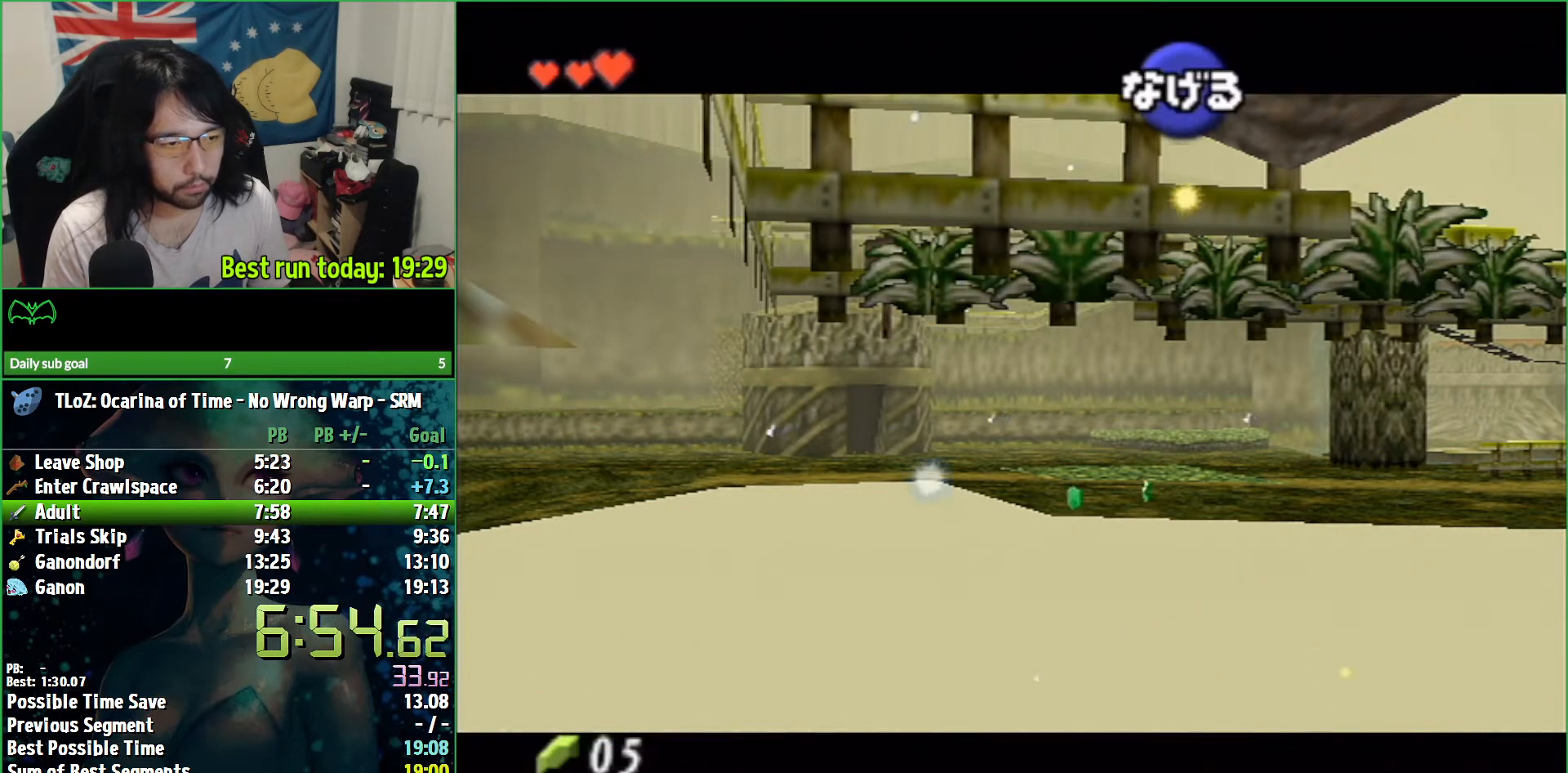
{"buttons": [], "left_stick": "up-right", "right_stick": "center", "events": [[200, "left_stick", "up-right"]]}
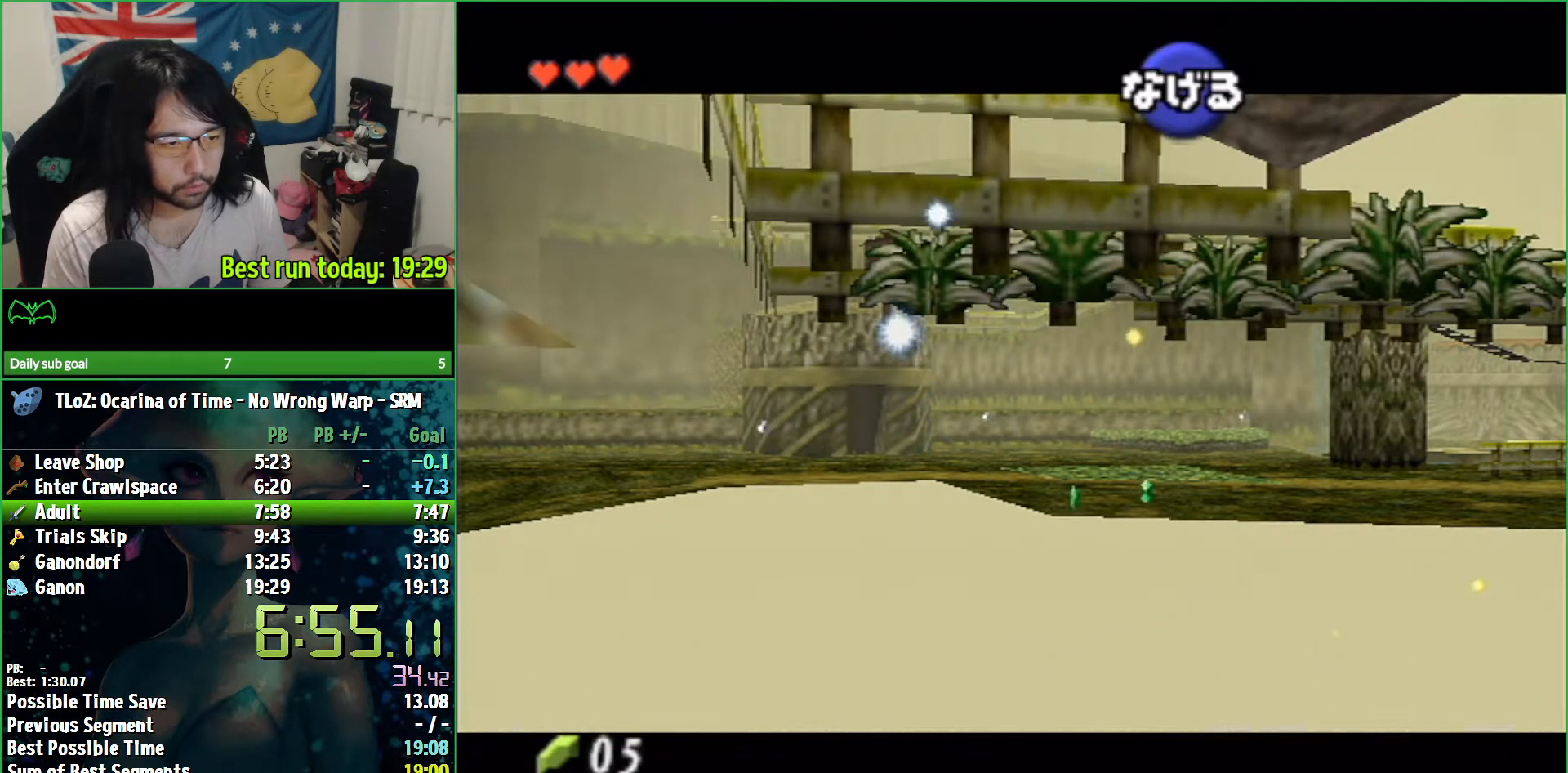
{"buttons": [], "left_stick": "up-right", "right_stick": "center", "events": []}
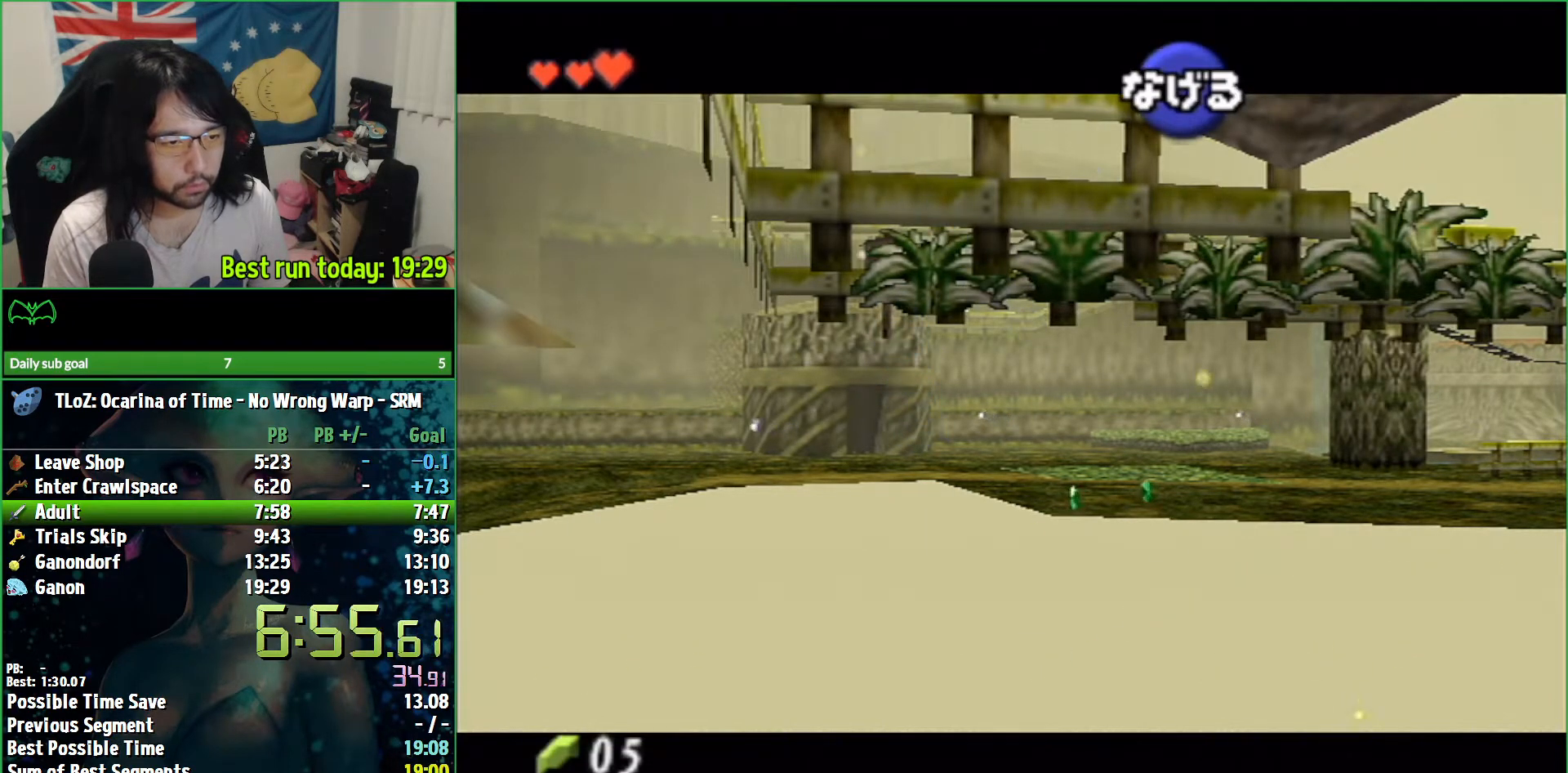
{"buttons": [], "left_stick": "right", "right_stick": "center", "events": [[67, "left_stick", "right"]]}
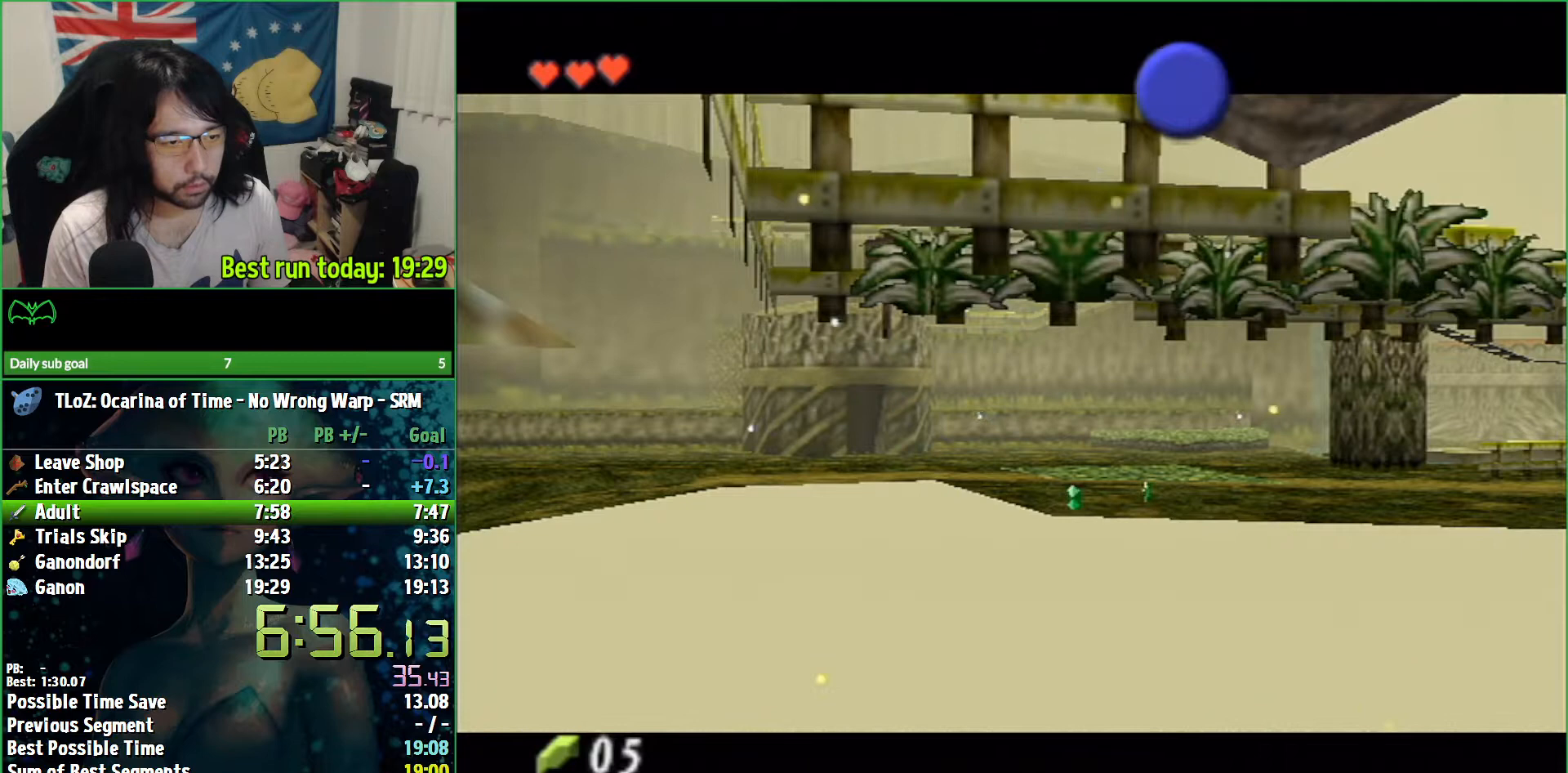
{"buttons": [], "left_stick": "right", "right_stick": "center", "events": []}
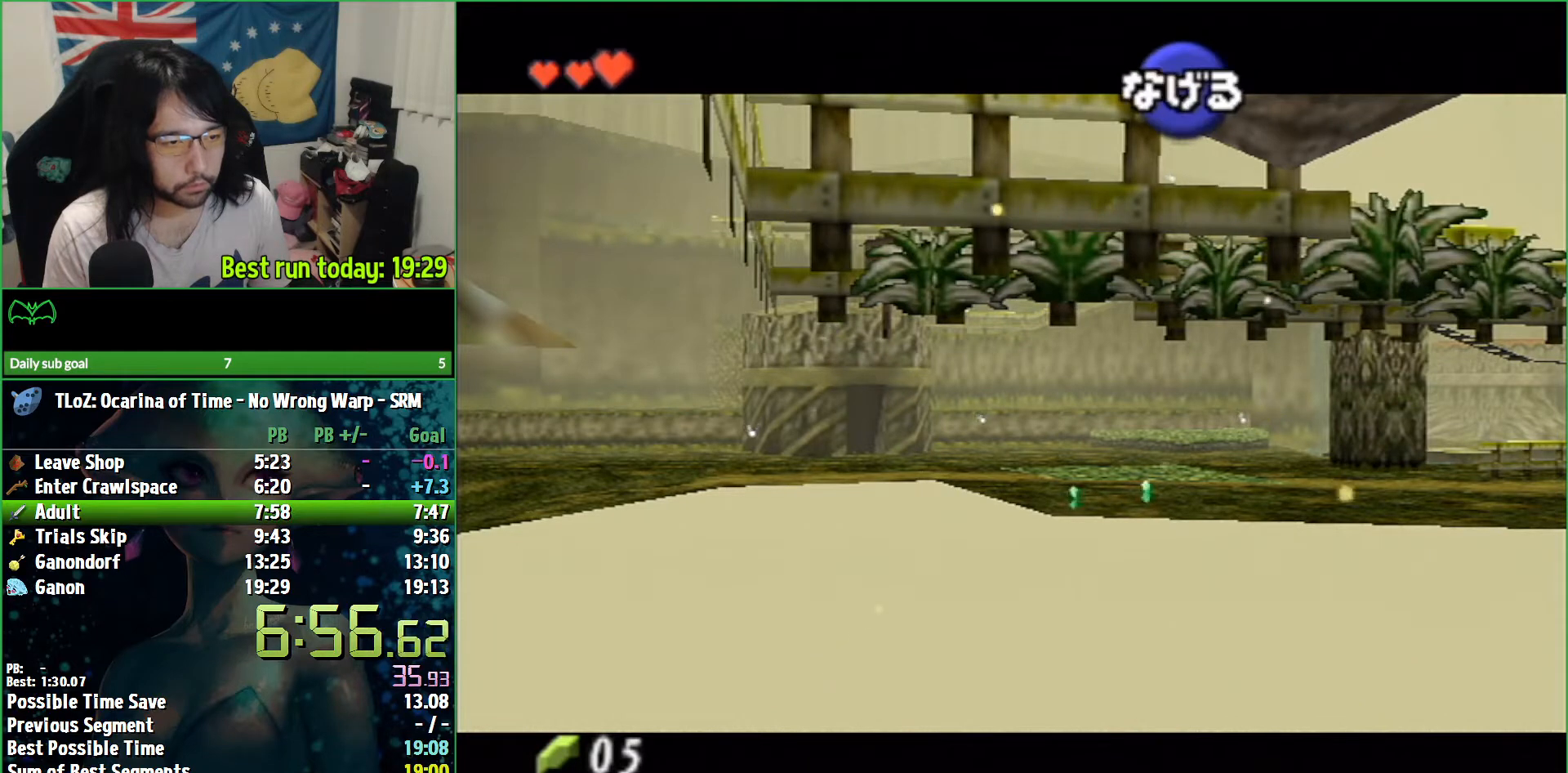
{"buttons": [], "left_stick": "right", "right_stick": "center", "events": []}
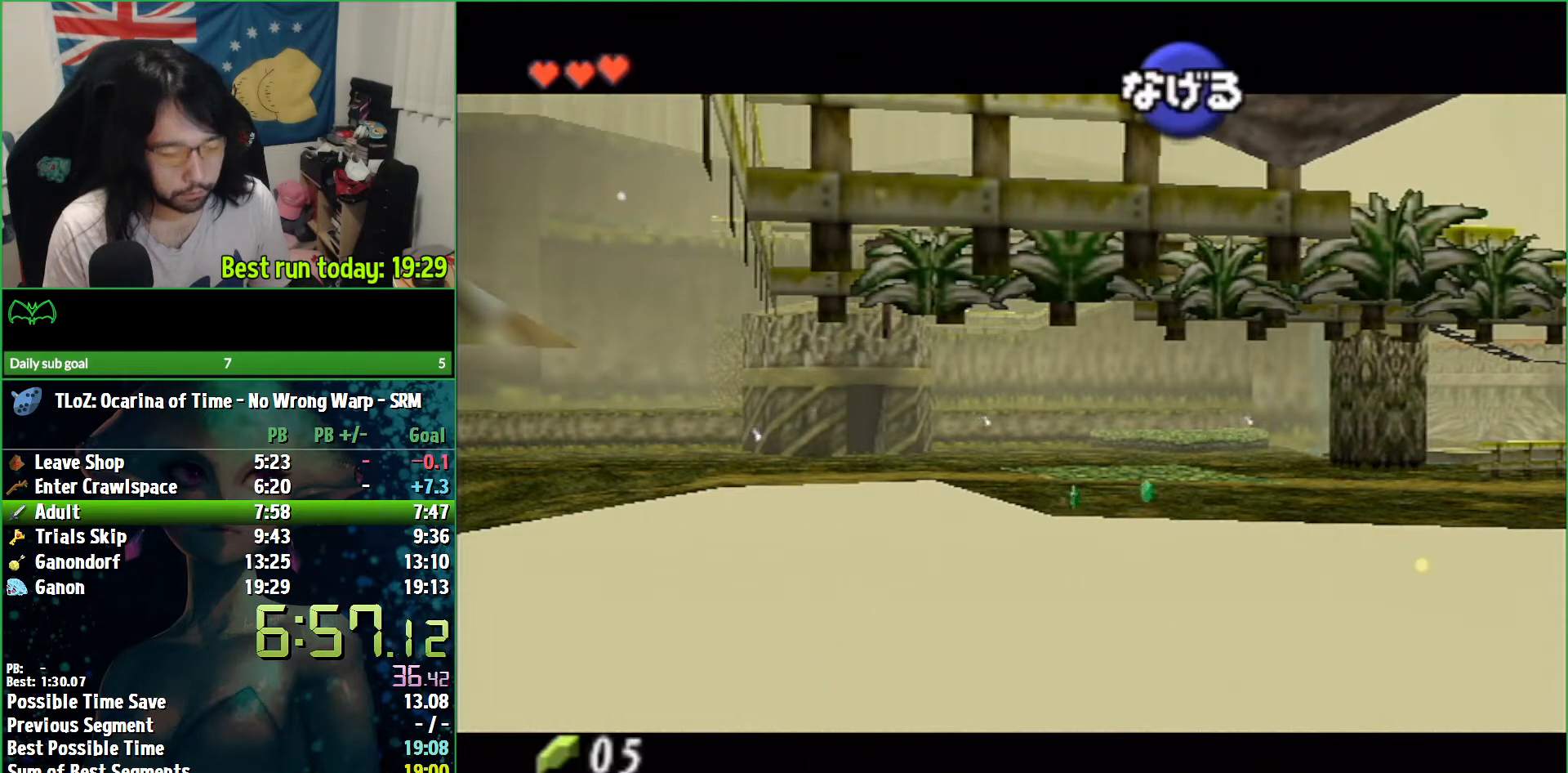
{"buttons": [], "left_stick": "up-right", "right_stick": "center", "events": [[67, "left_stick", "center"], [267, "left_stick", "up-right"]]}
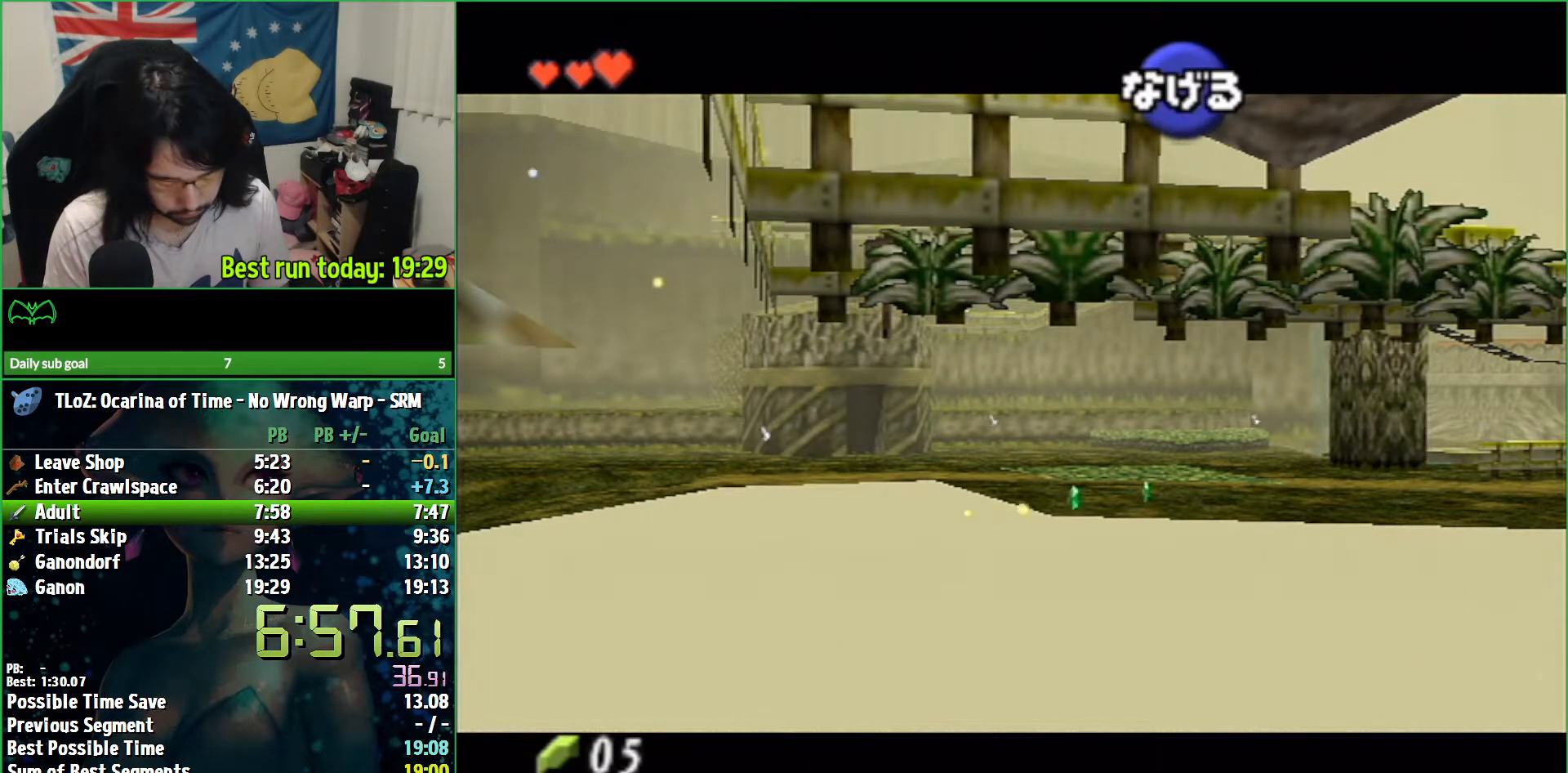
{"buttons": [], "left_stick": "up-right", "right_stick": "center", "events": []}
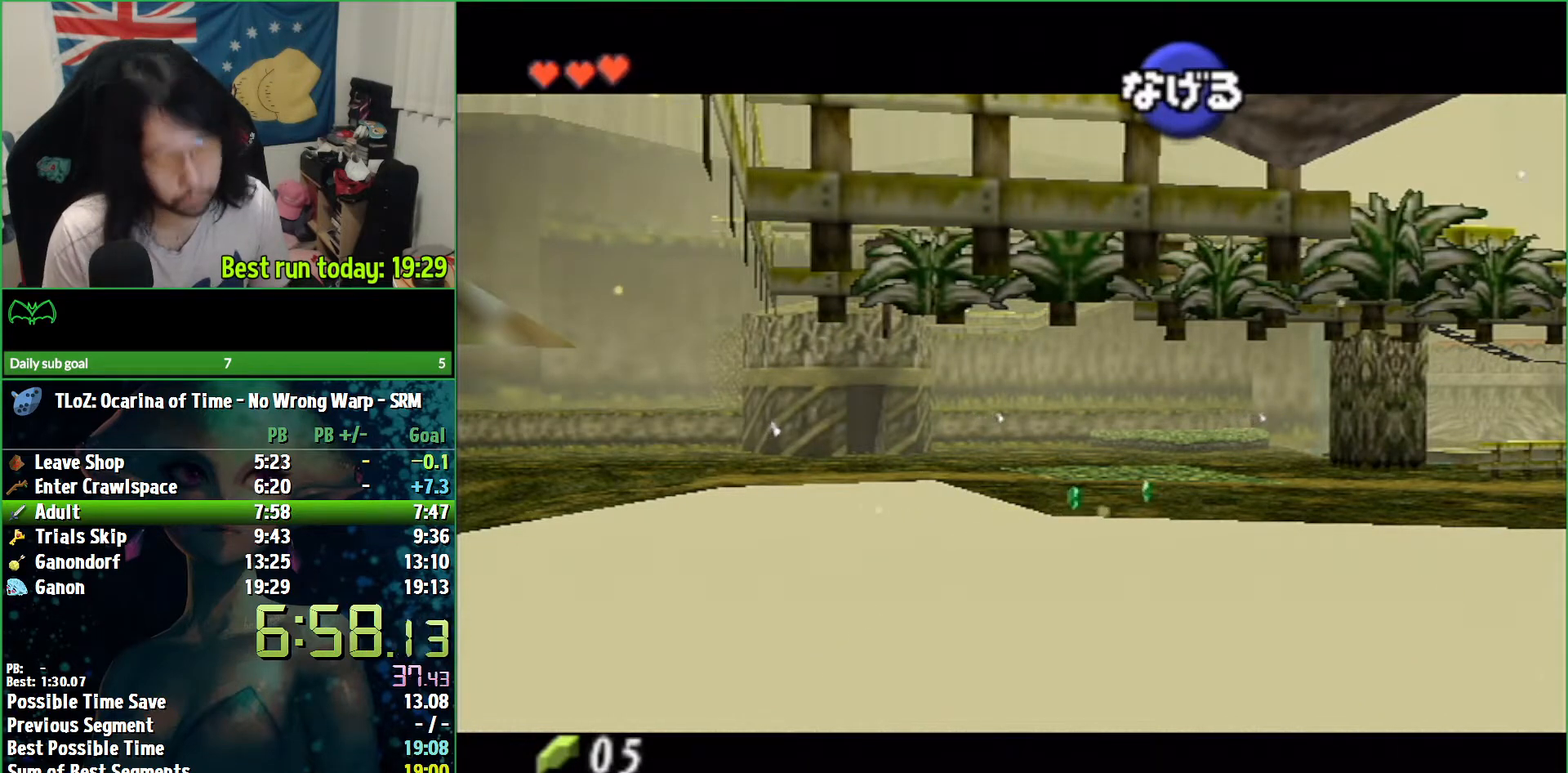
{"buttons": [], "left_stick": "up-right", "right_stick": "center", "events": []}
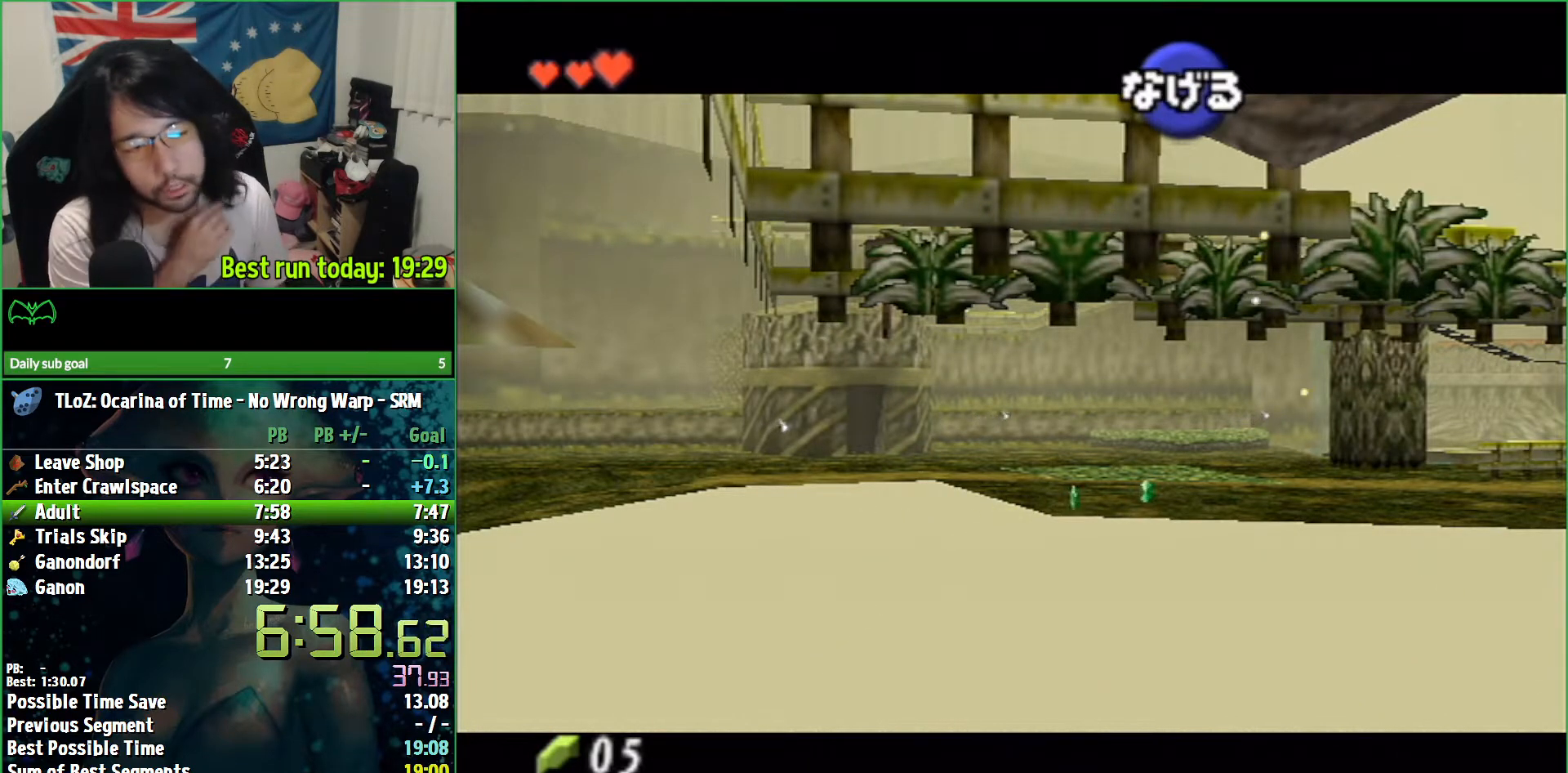
{"buttons": [], "left_stick": "up-right", "right_stick": "center", "events": []}
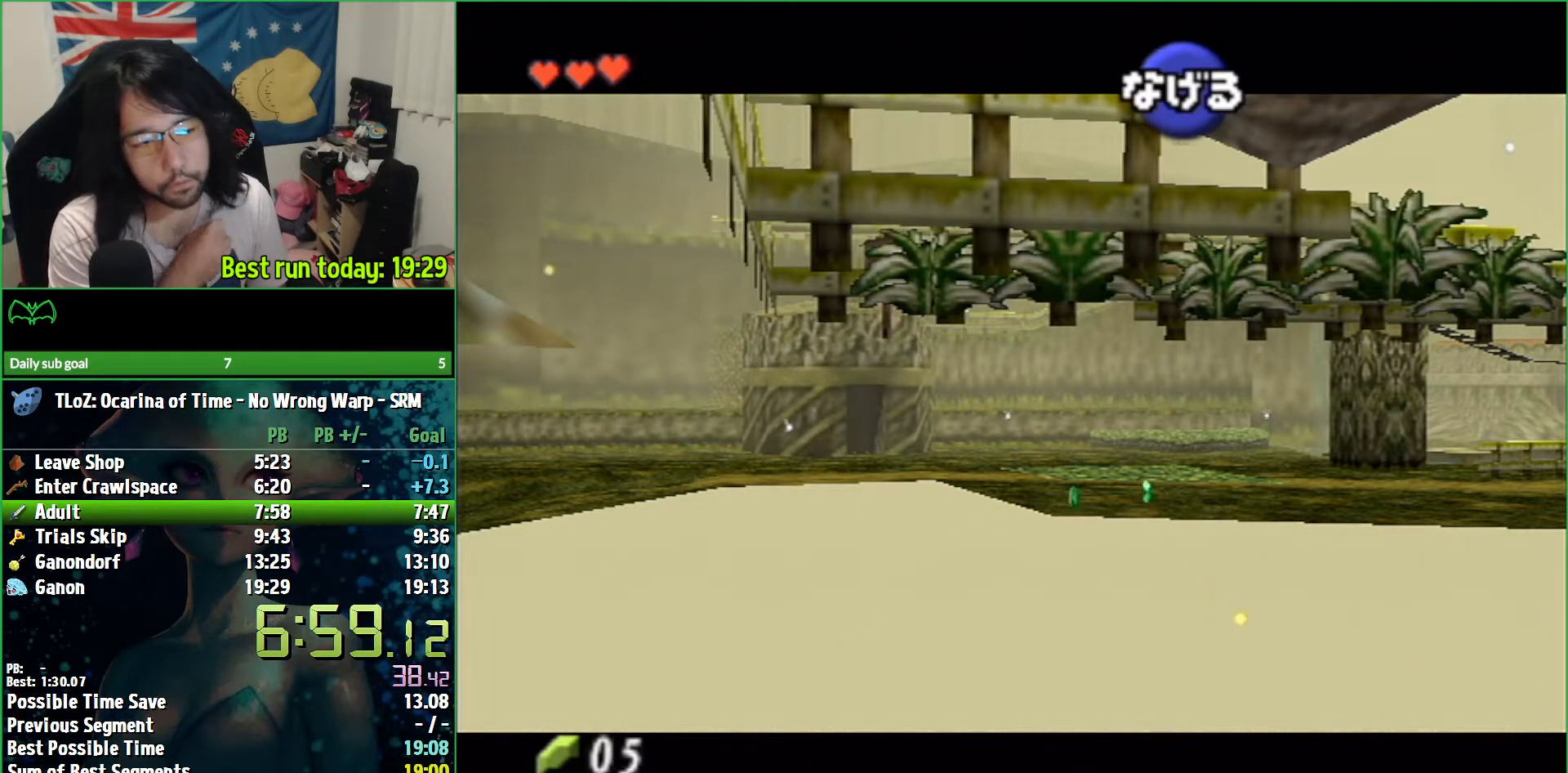
{"buttons": [], "left_stick": "up-right", "right_stick": "center", "events": []}
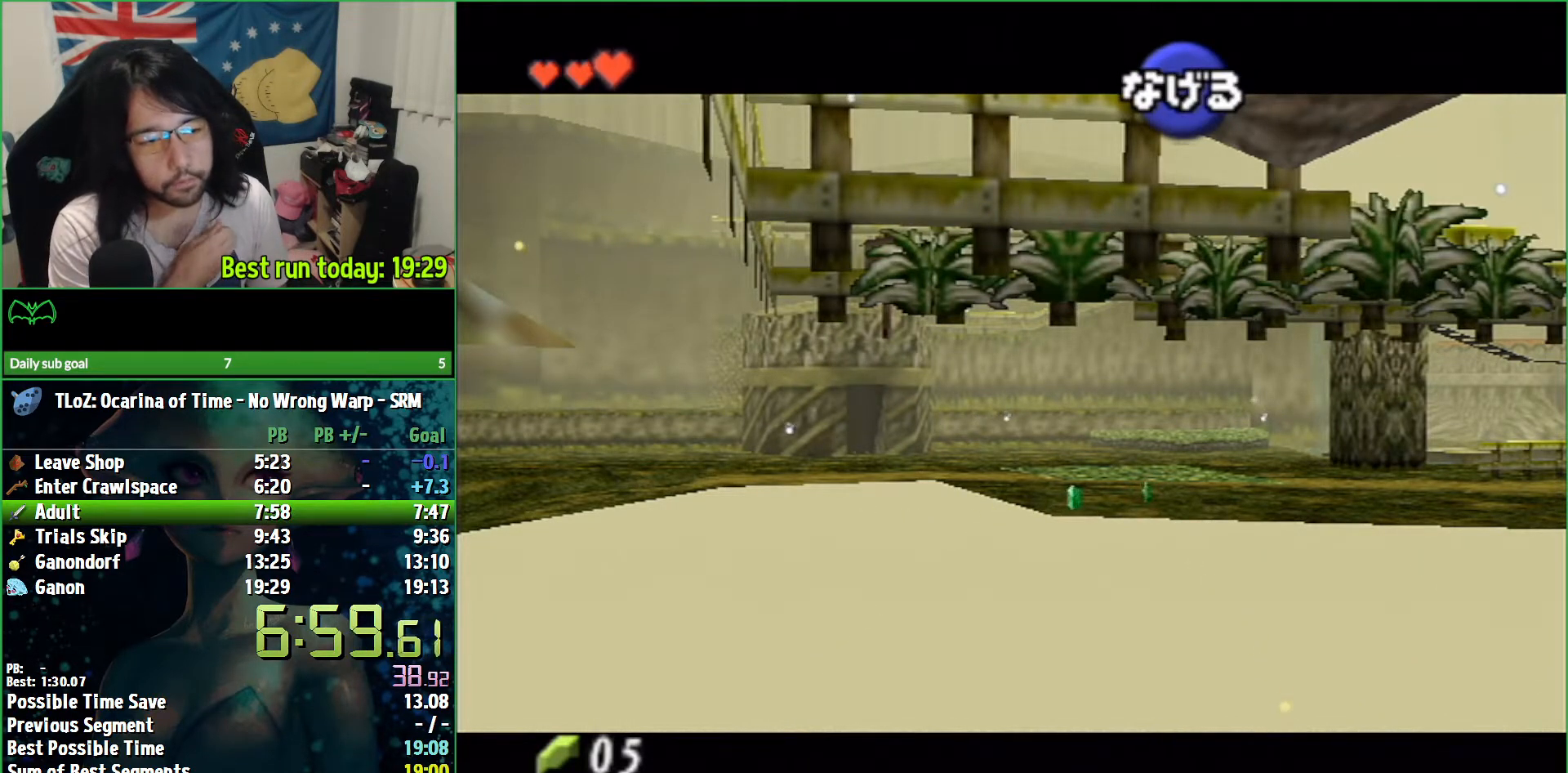
{"buttons": [], "left_stick": "up-right", "right_stick": "center", "events": []}
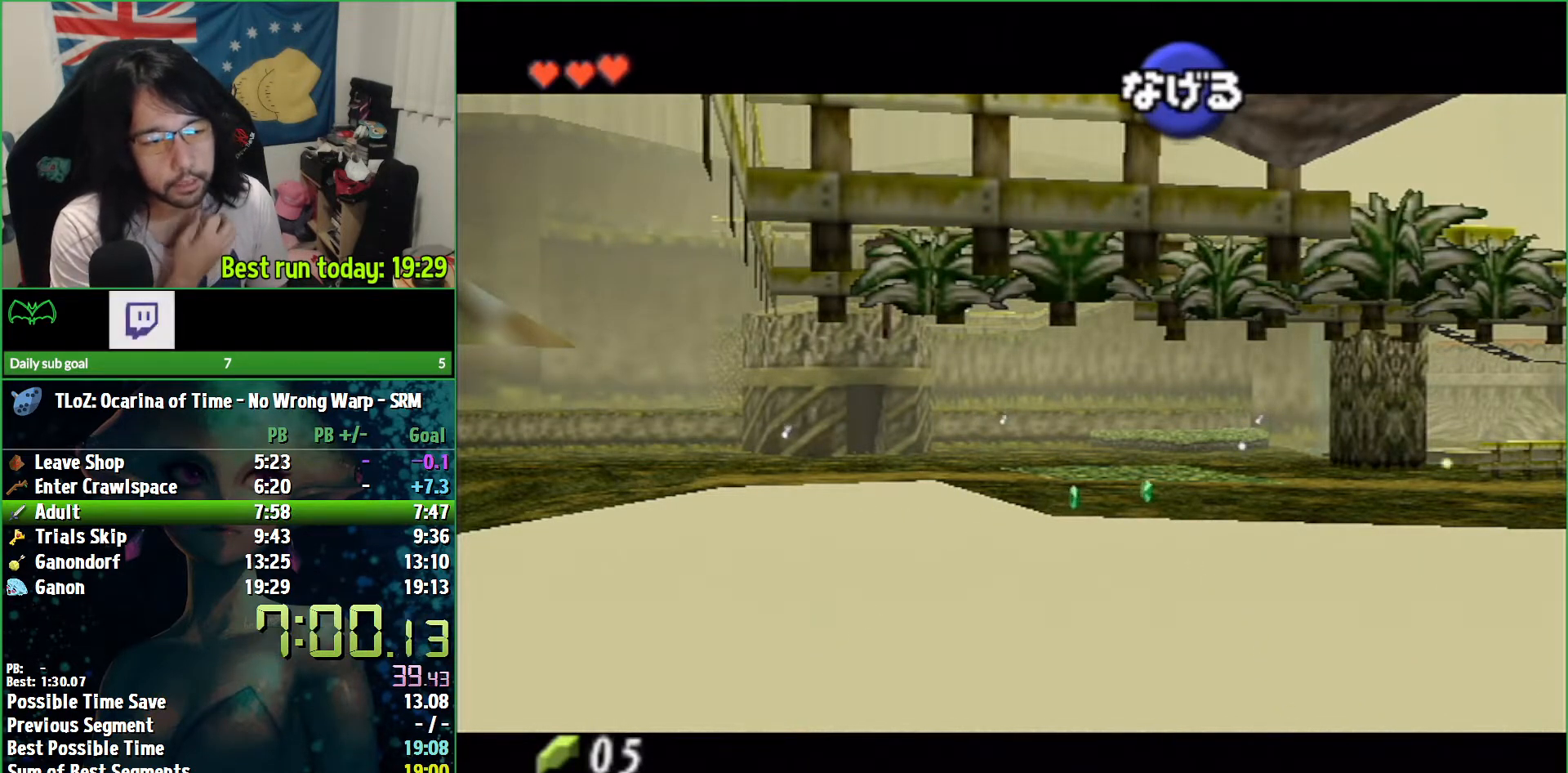
{"buttons": [], "left_stick": "up-right", "right_stick": "center", "events": []}
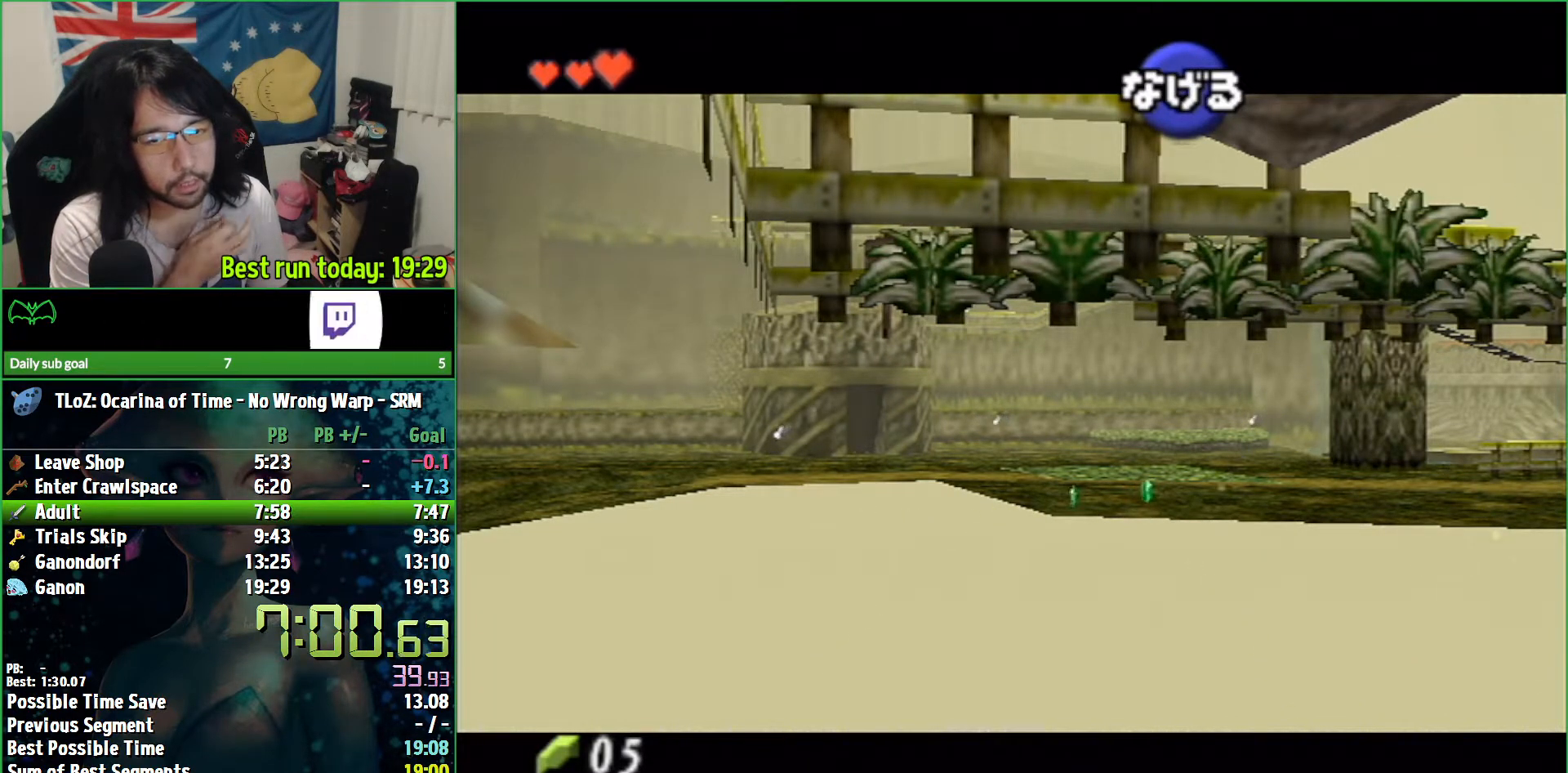
{"buttons": [], "left_stick": "up-right", "right_stick": "center", "events": []}
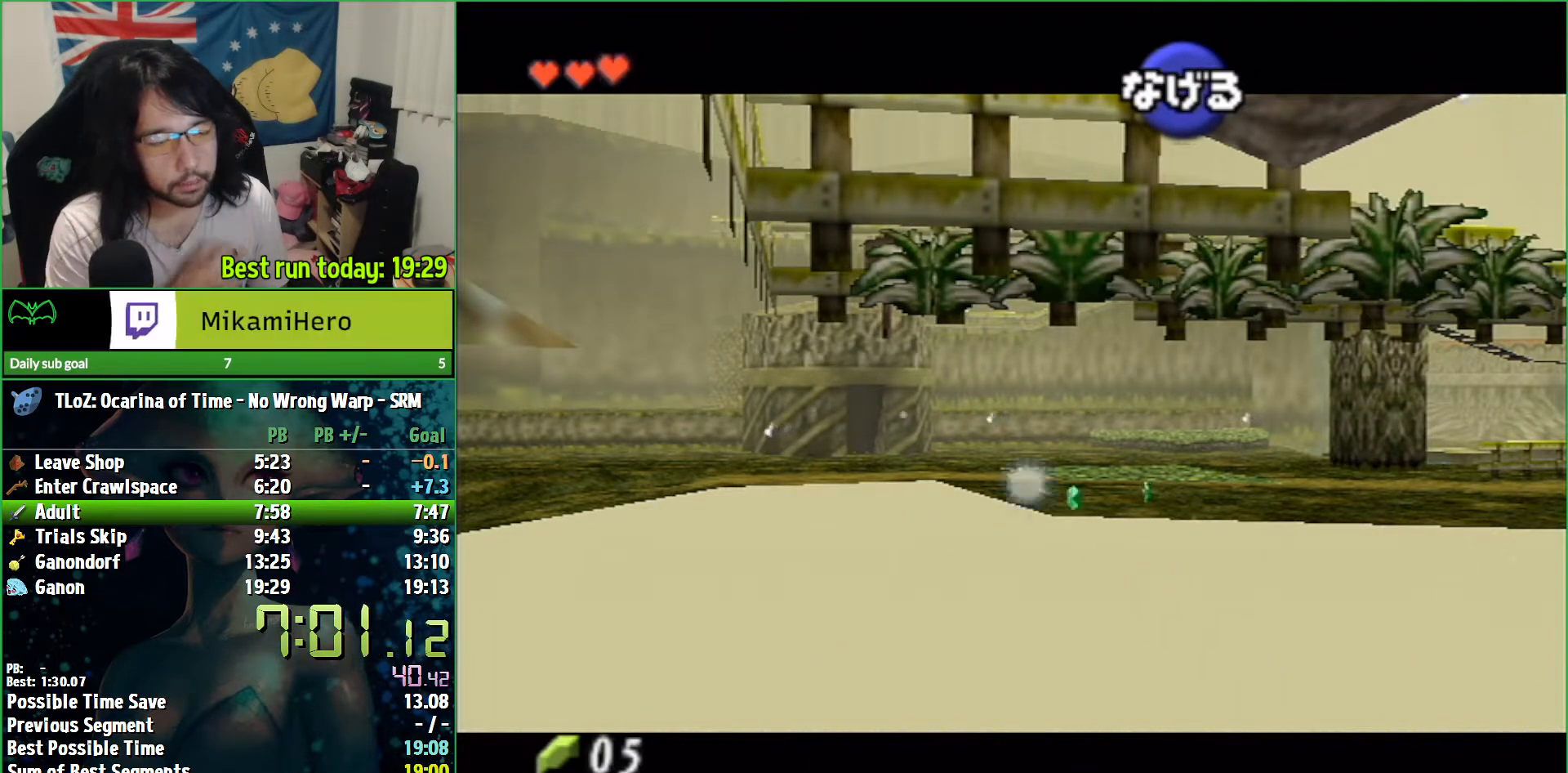
{"buttons": [], "left_stick": "up-right", "right_stick": "center", "events": []}
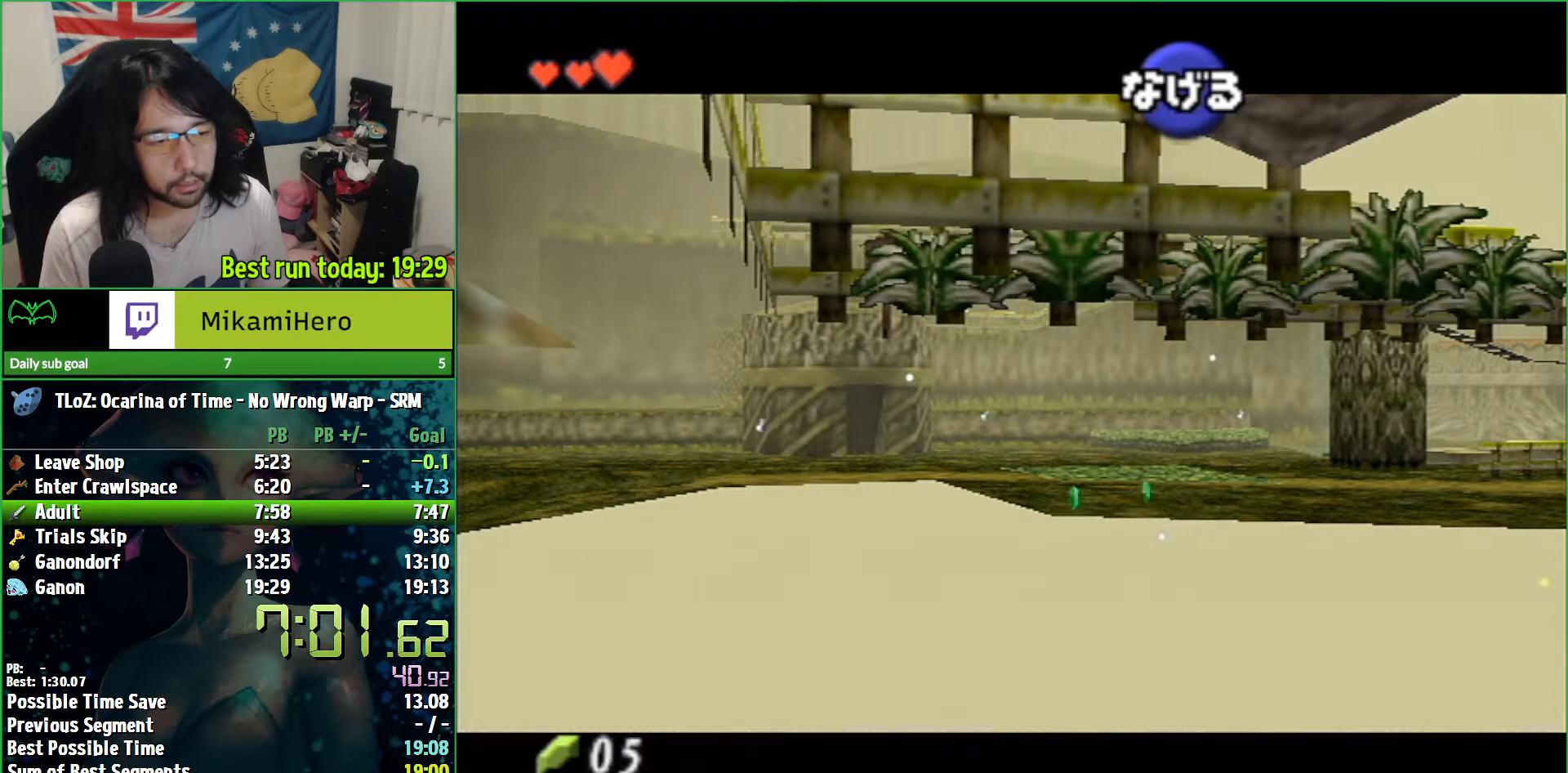
{"buttons": [], "left_stick": "up-right", "right_stick": "center", "events": []}
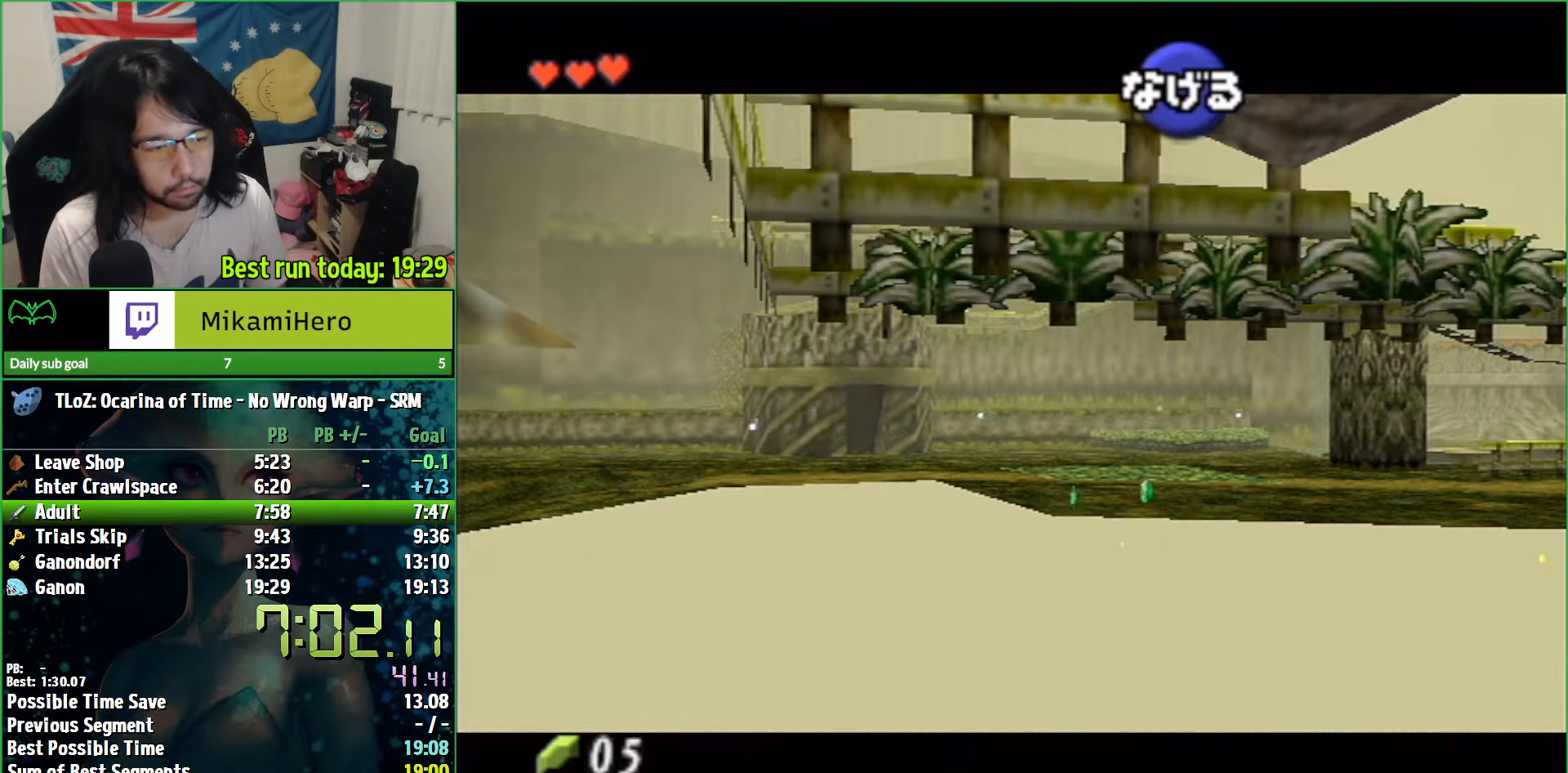
{"buttons": [], "left_stick": "center", "right_stick": "center"}
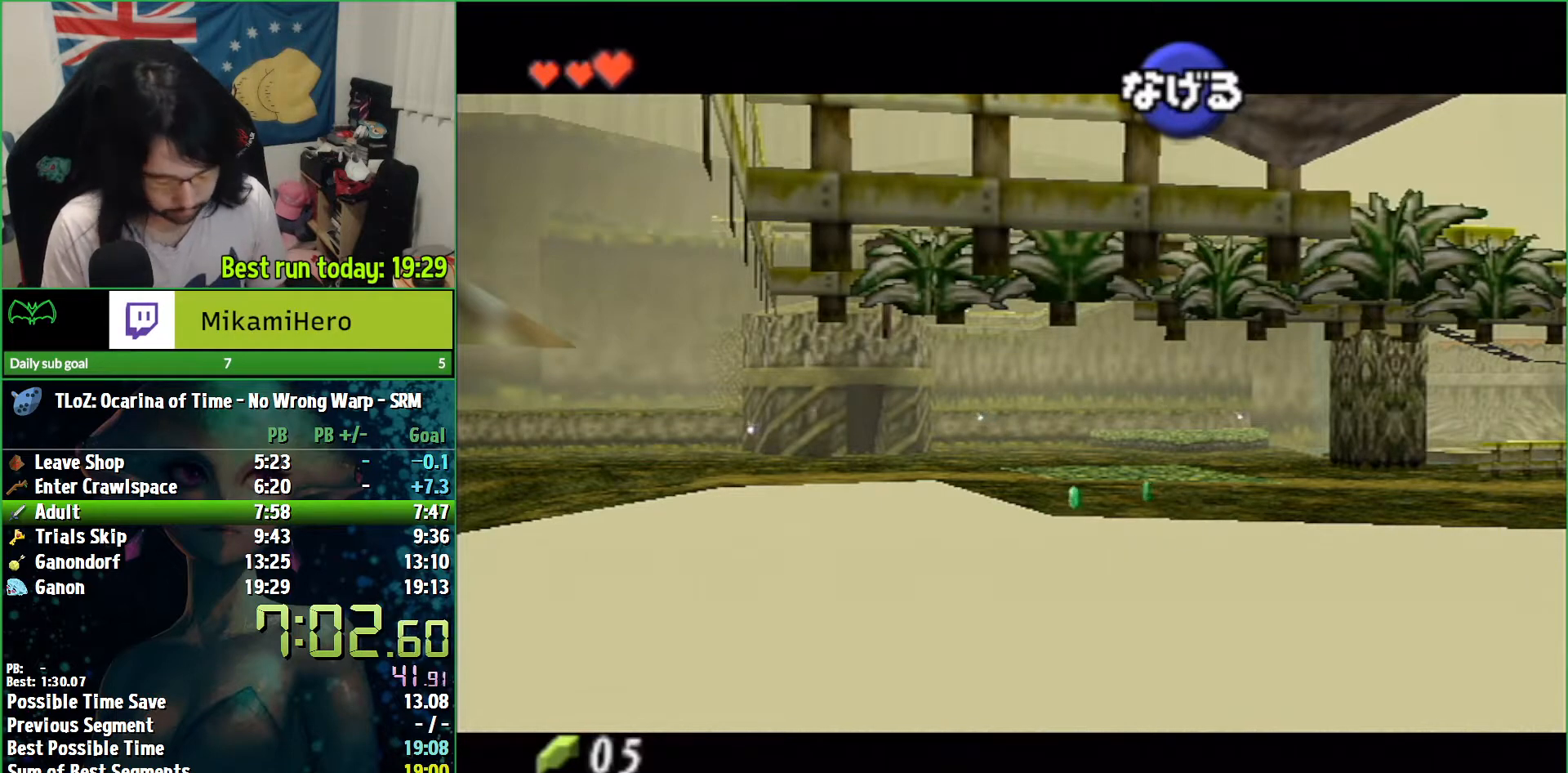
{"buttons": [], "left_stick": "up-left", "right_stick": "center"}
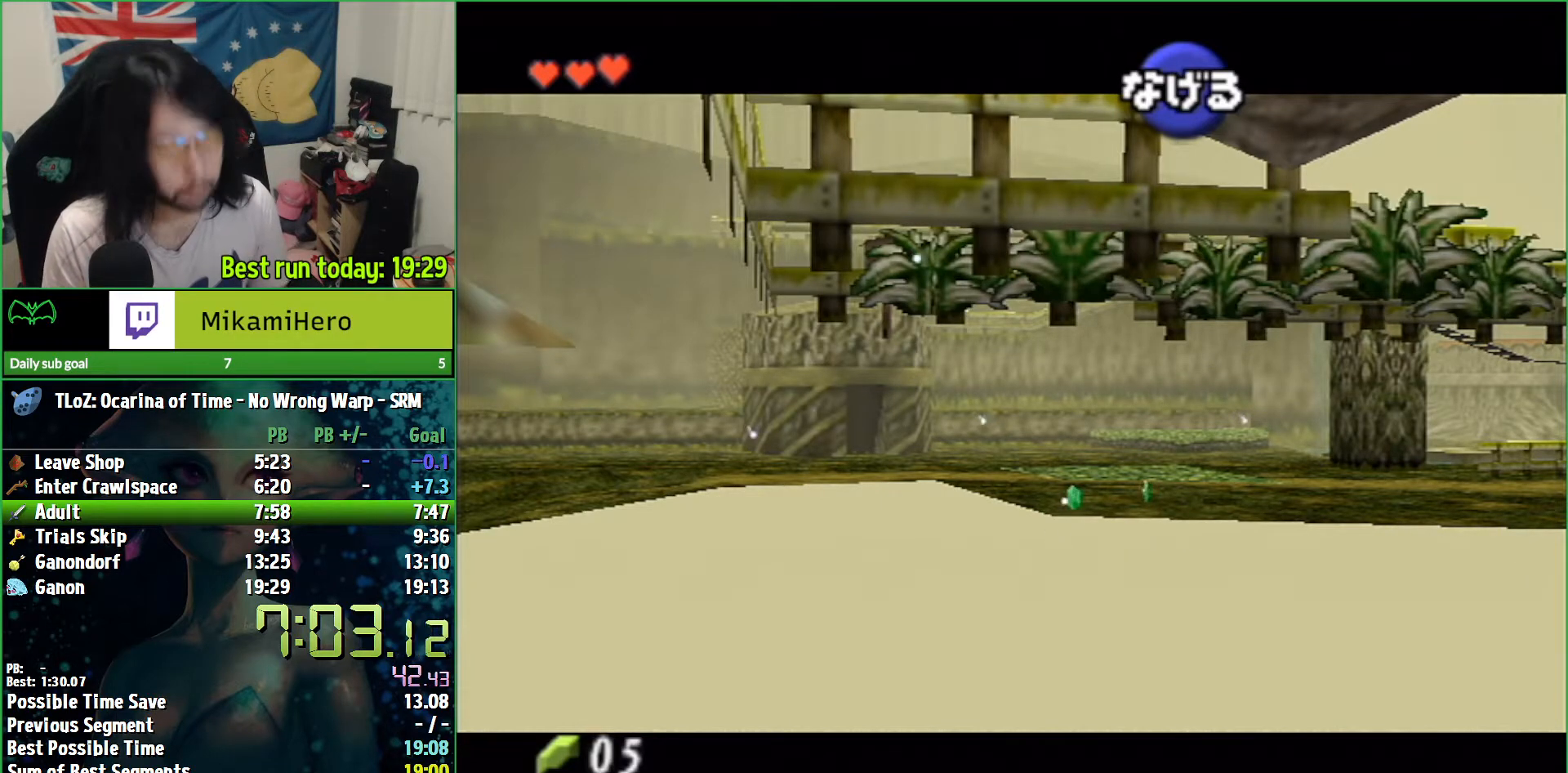
{"buttons": [], "left_stick": "up-left", "right_stick": "center", "events": []}
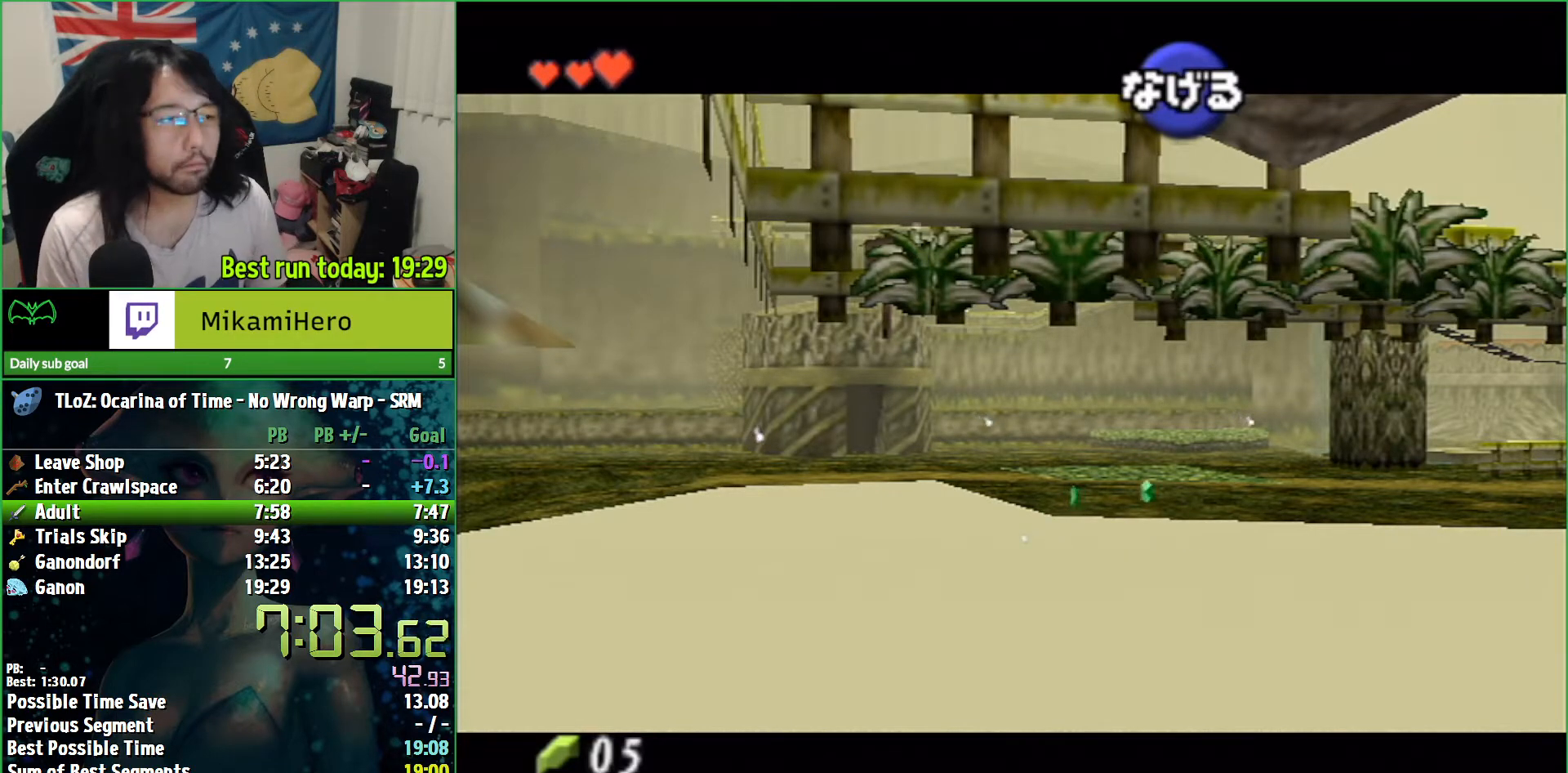
{"buttons": [], "left_stick": "up-left", "right_stick": "center", "events": []}
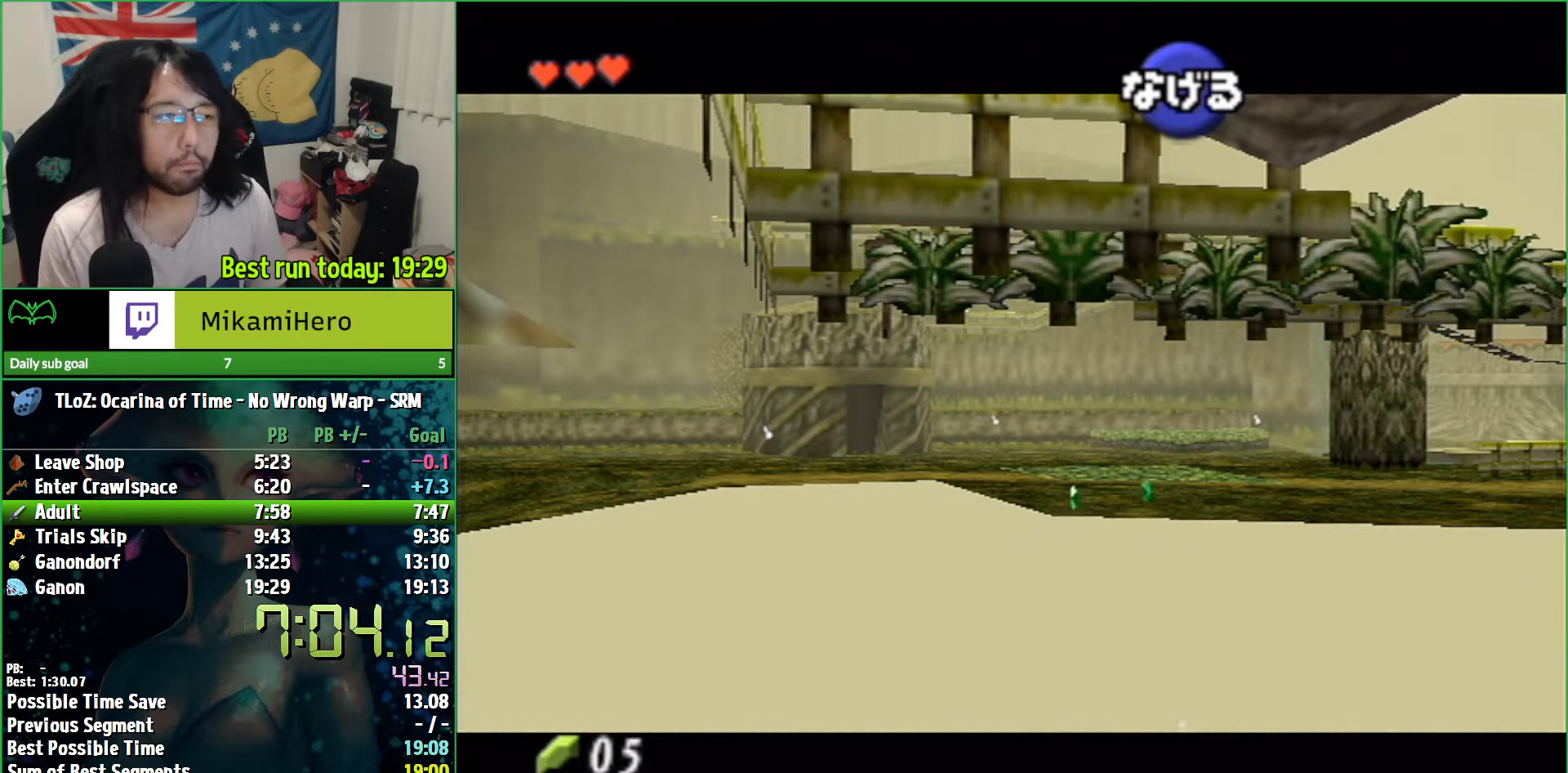
{"buttons": [], "left_stick": "up-left", "right_stick": "center", "events": []}
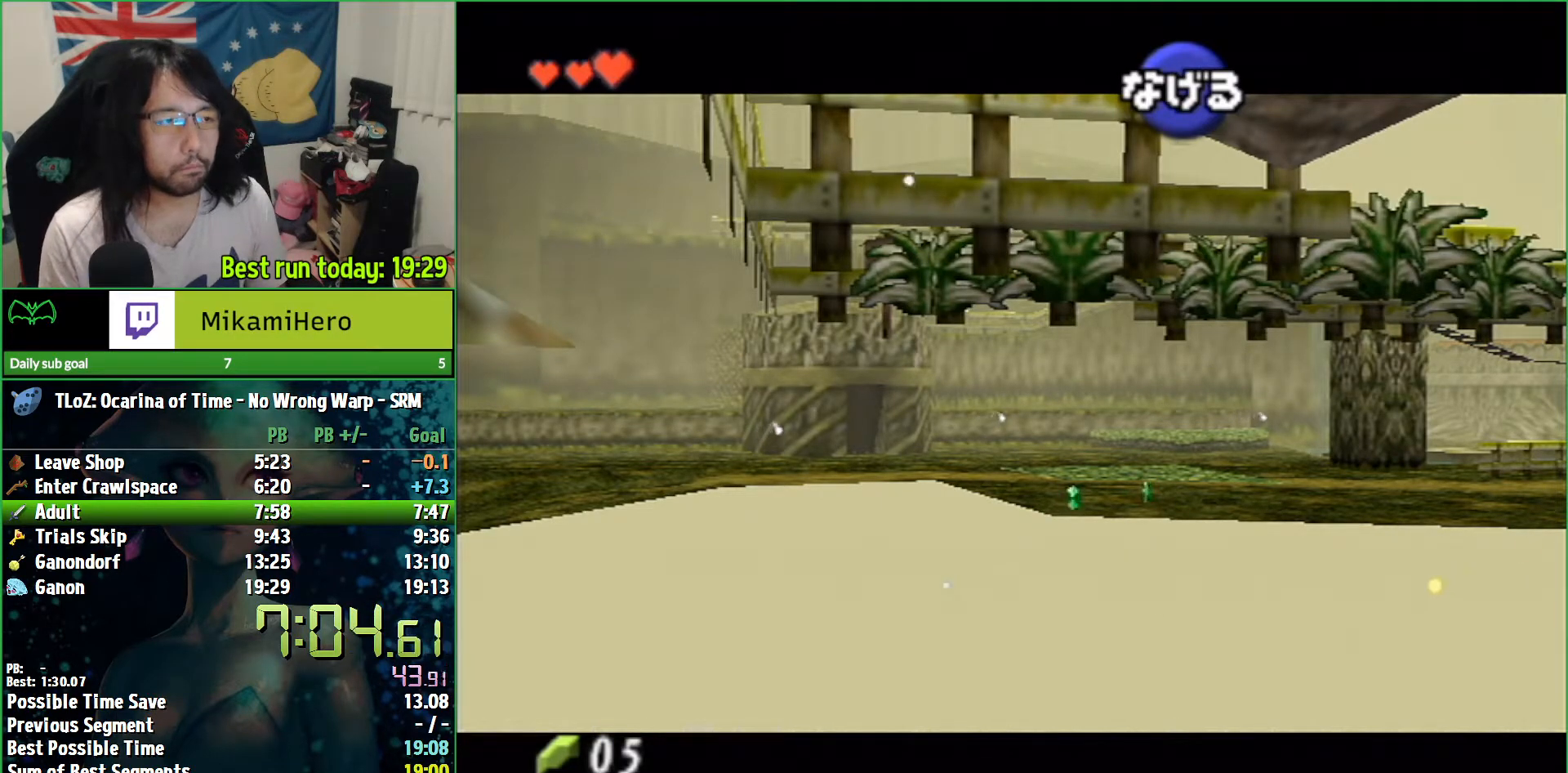
{"buttons": [], "left_stick": "up-left", "right_stick": "center", "events": []}
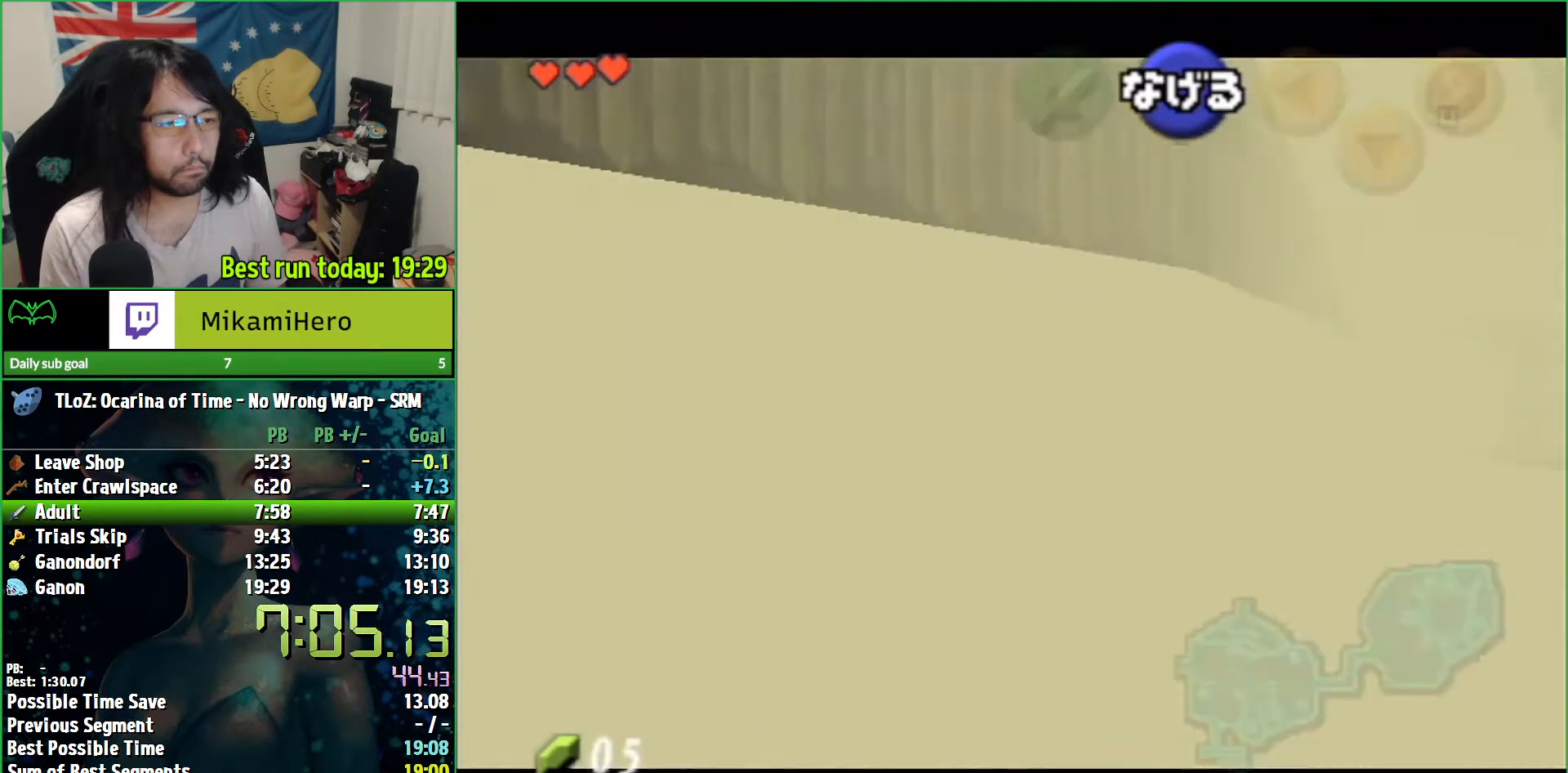
{"buttons": [], "left_stick": "down", "right_stick": "center", "events": [[167, "left_stick", "center"], [333, "left_stick", "down"]]}
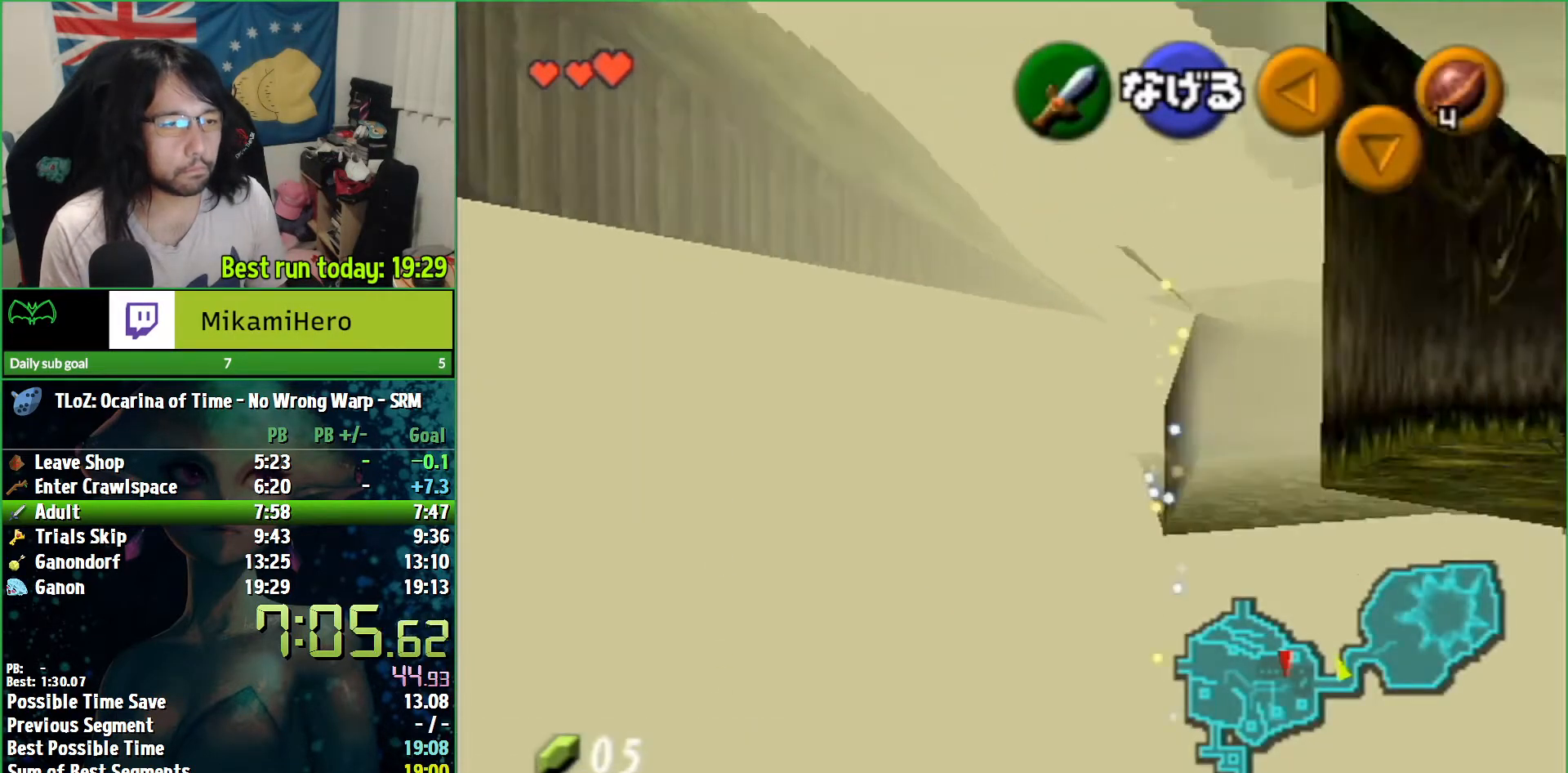
{"buttons": [], "left_stick": "down-left", "right_stick": "center", "events": [[467, "left_stick", "down-left"]]}
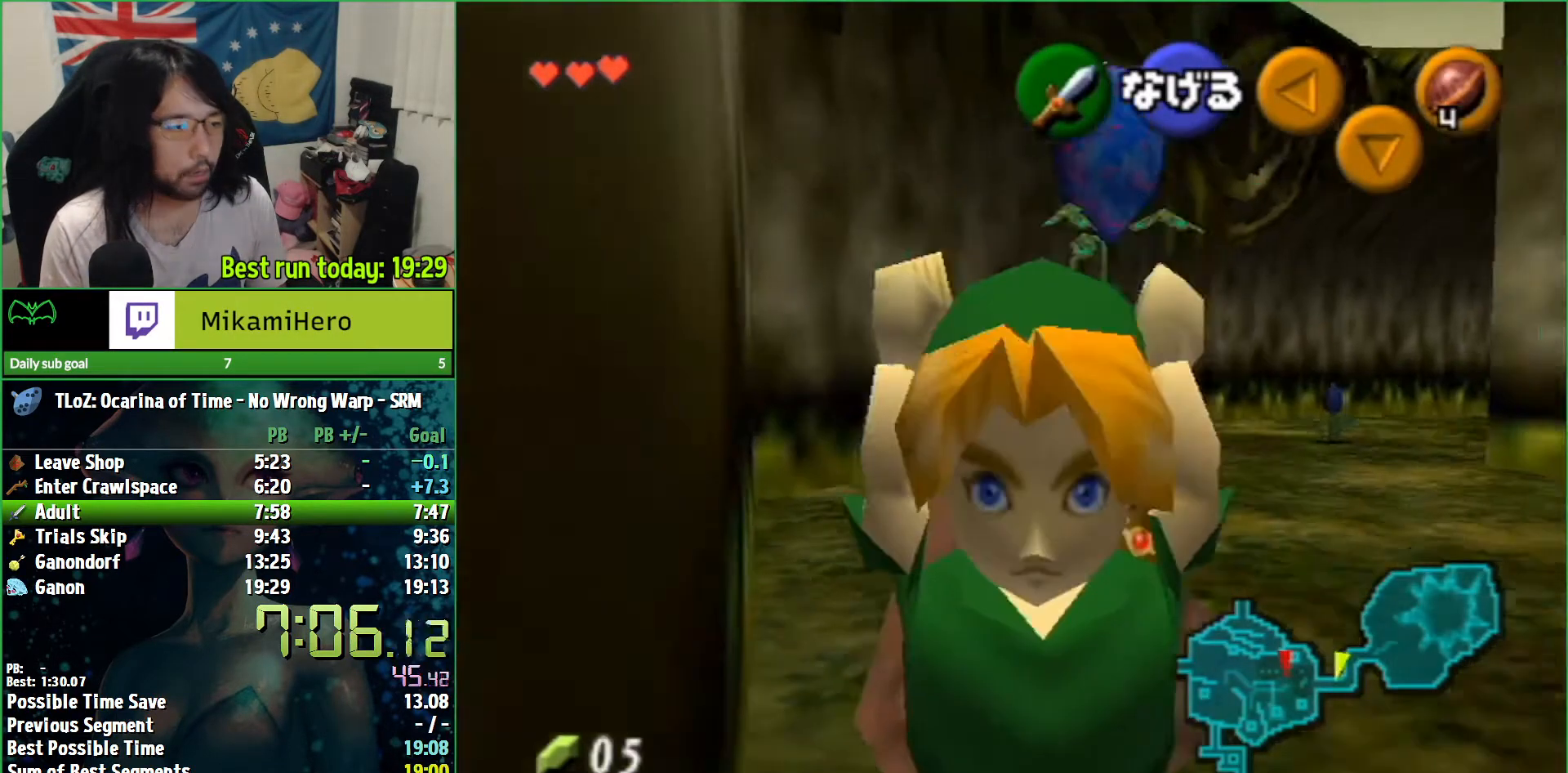
{"buttons": [], "left_stick": "down-left", "right_stick": "center", "events": []}
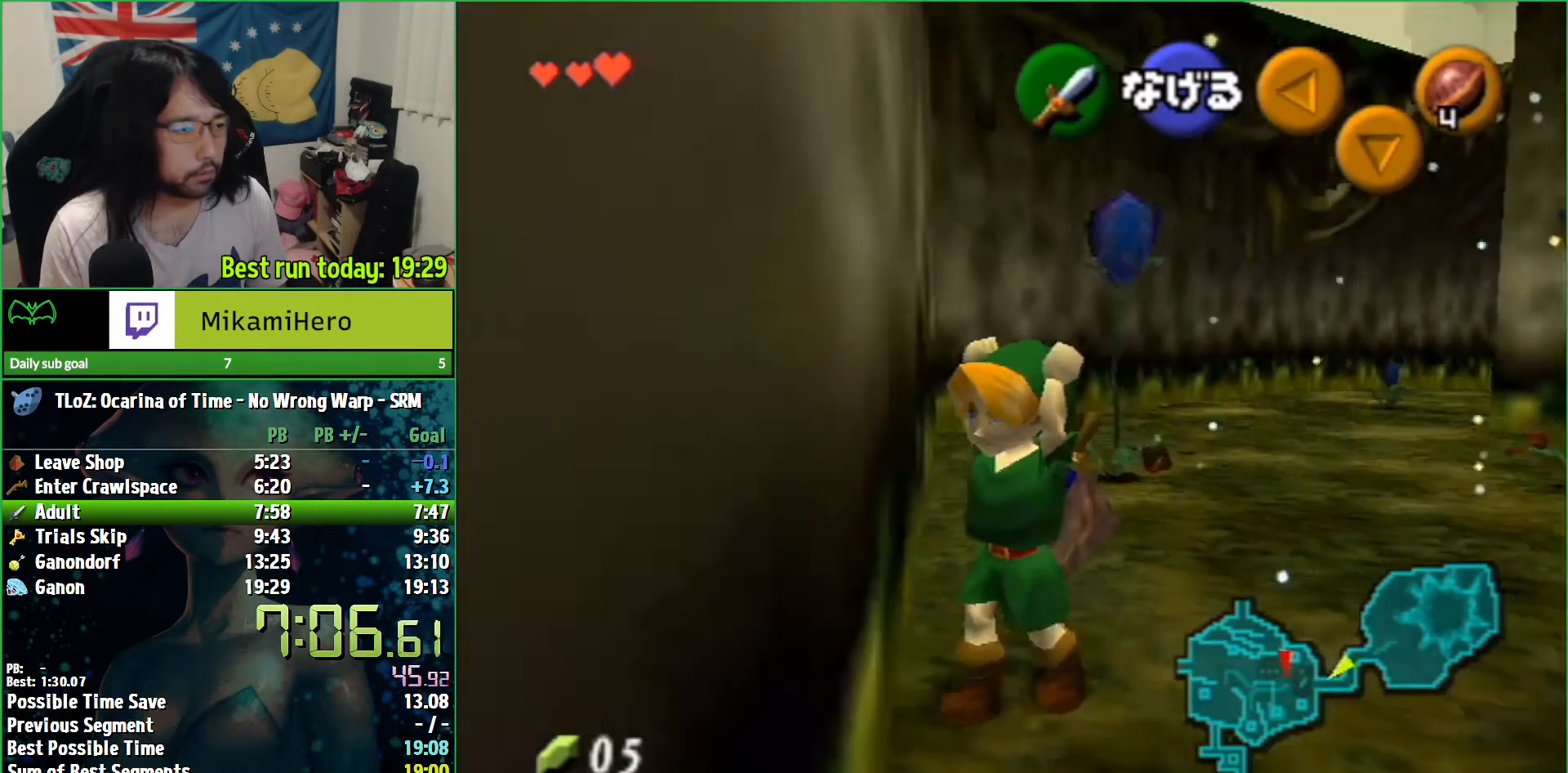
{"buttons": [], "left_stick": "down-left", "right_stick": "center", "events": []}
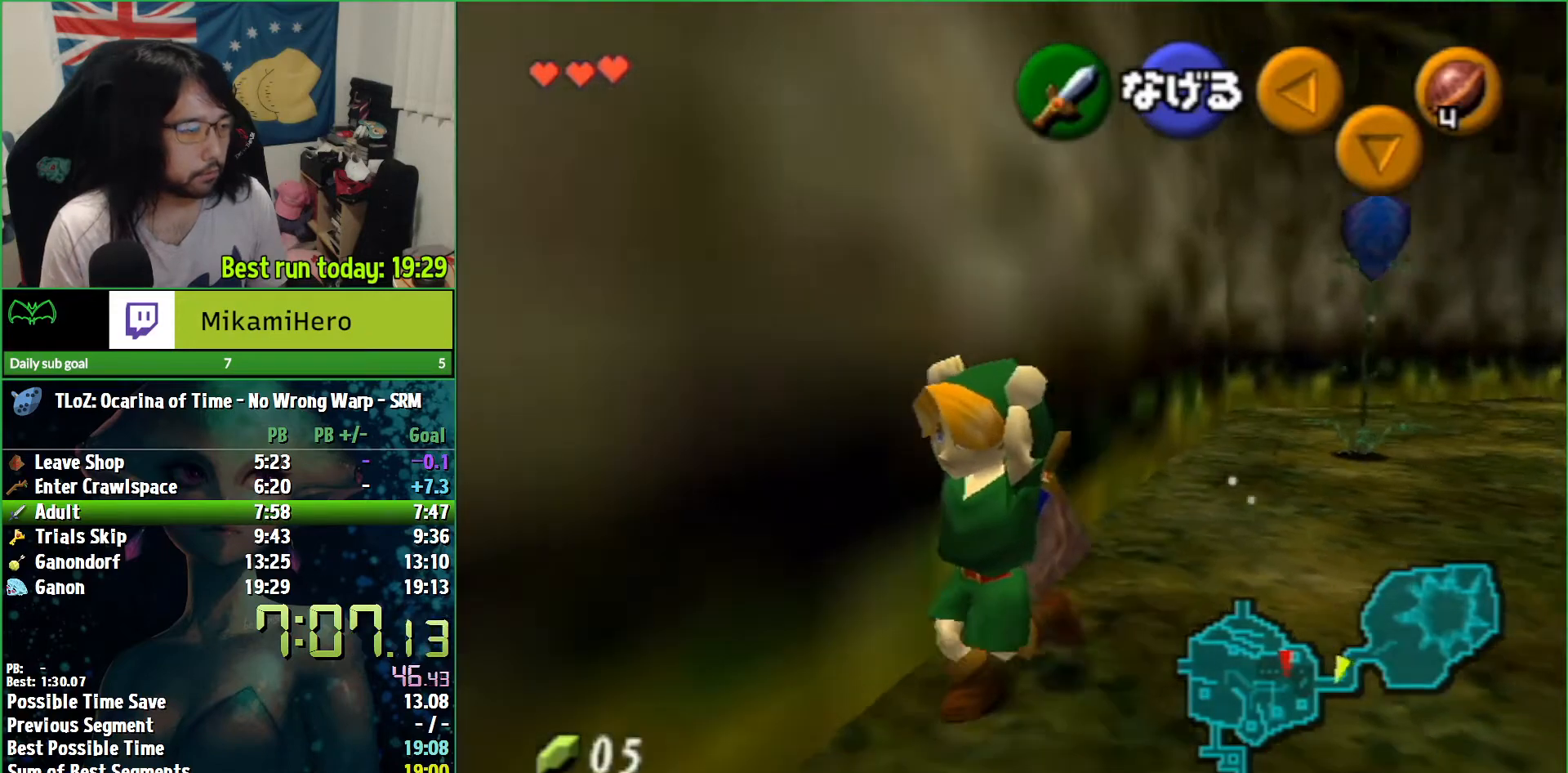
{"buttons": [], "left_stick": "center", "right_stick": "center", "events": [[467, "left_stick", "center"]]}